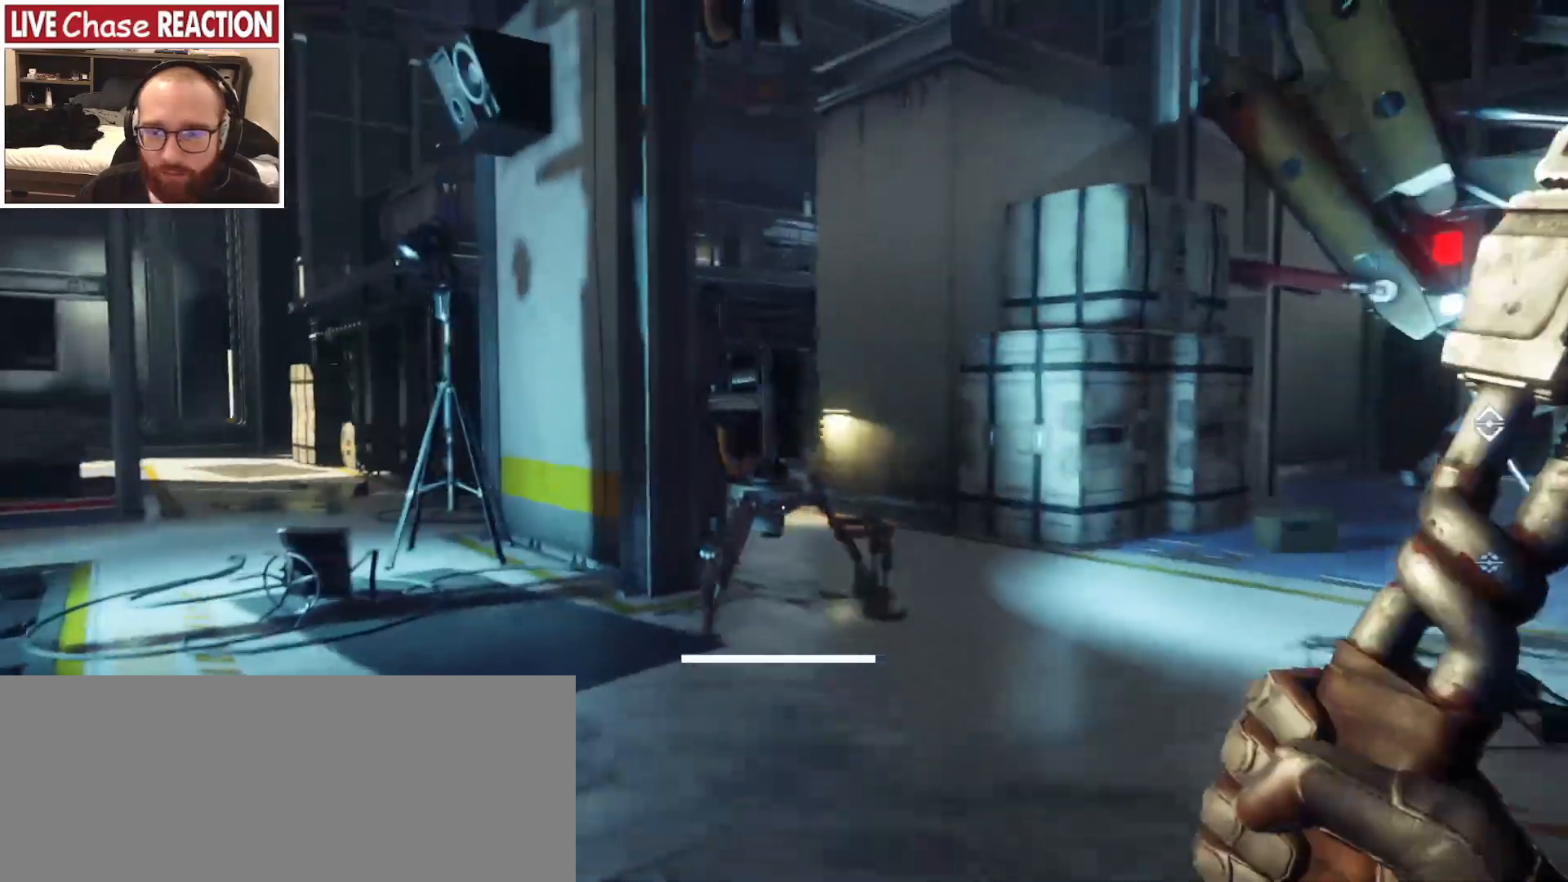
Gameplay with keyboard and mouse; each line is a JSON object with the keys and mouse buttons held at the frame after it. "events" lists presses ("down") and releases ("up") of "a", "alt", "c", "caps_lock", "ctrl", "d", "e", "escape", "f", "f1", "f2", "f3", "f4", "f5", "q", "r", "s", "shift", "space", "super", "tab", "tilde", "v", "w", "x", "z", "mouse_left", "mouse_wheel" and "mouse_right" between this image and that frame as [ms after this image, input, new state], when the widget could be followed in between. "mouse_left", "mouse_wheel", "mouse_right" = the "left", "wheel", "right" buttons of the "mouse" list. No other keys are recorded. "wheel" means that the mouse wheel is clicked or scrolled. Mouse movement is not recorded.
{"keys": ["shift", "w"], "mouse": [], "events": []}
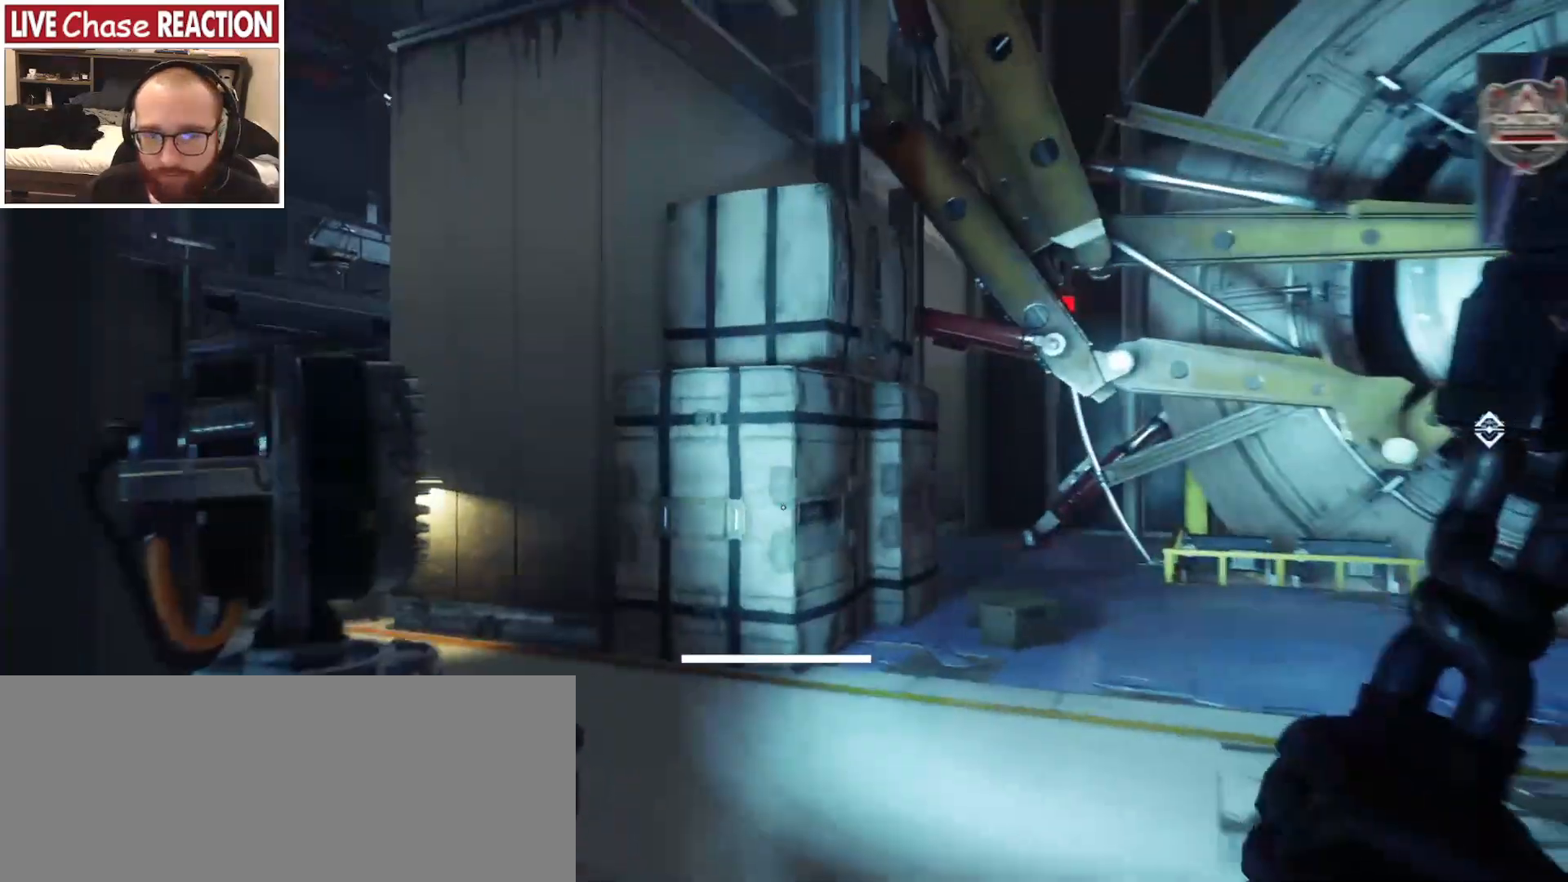
{"keys": ["shift", "w"], "mouse": [], "events": []}
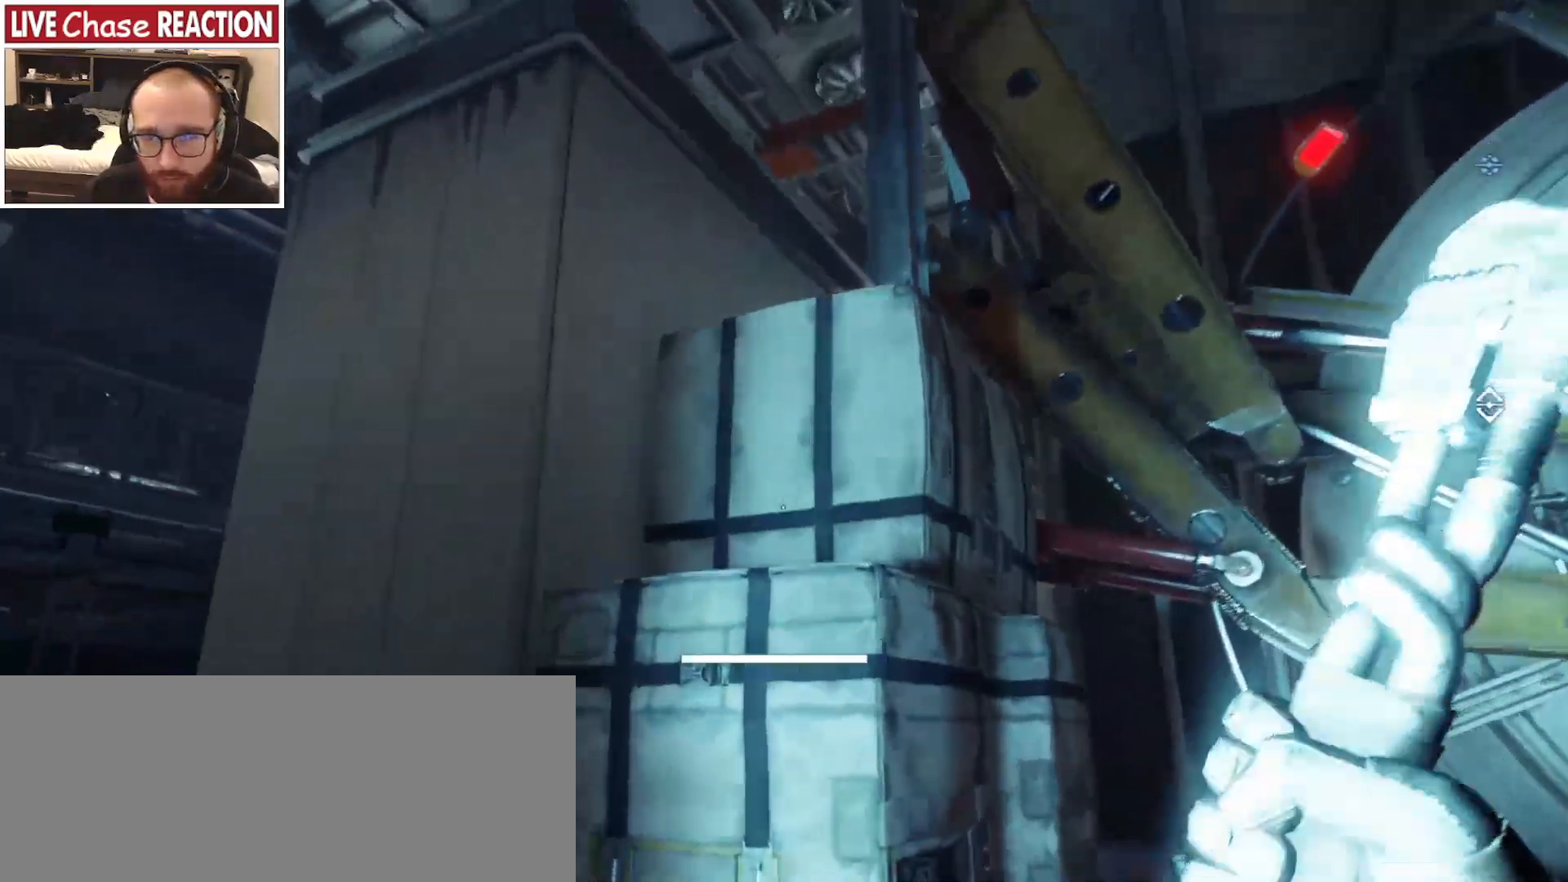
{"keys": ["shift", "space", "w"], "mouse": [], "events": [[17, "space", "down"]]}
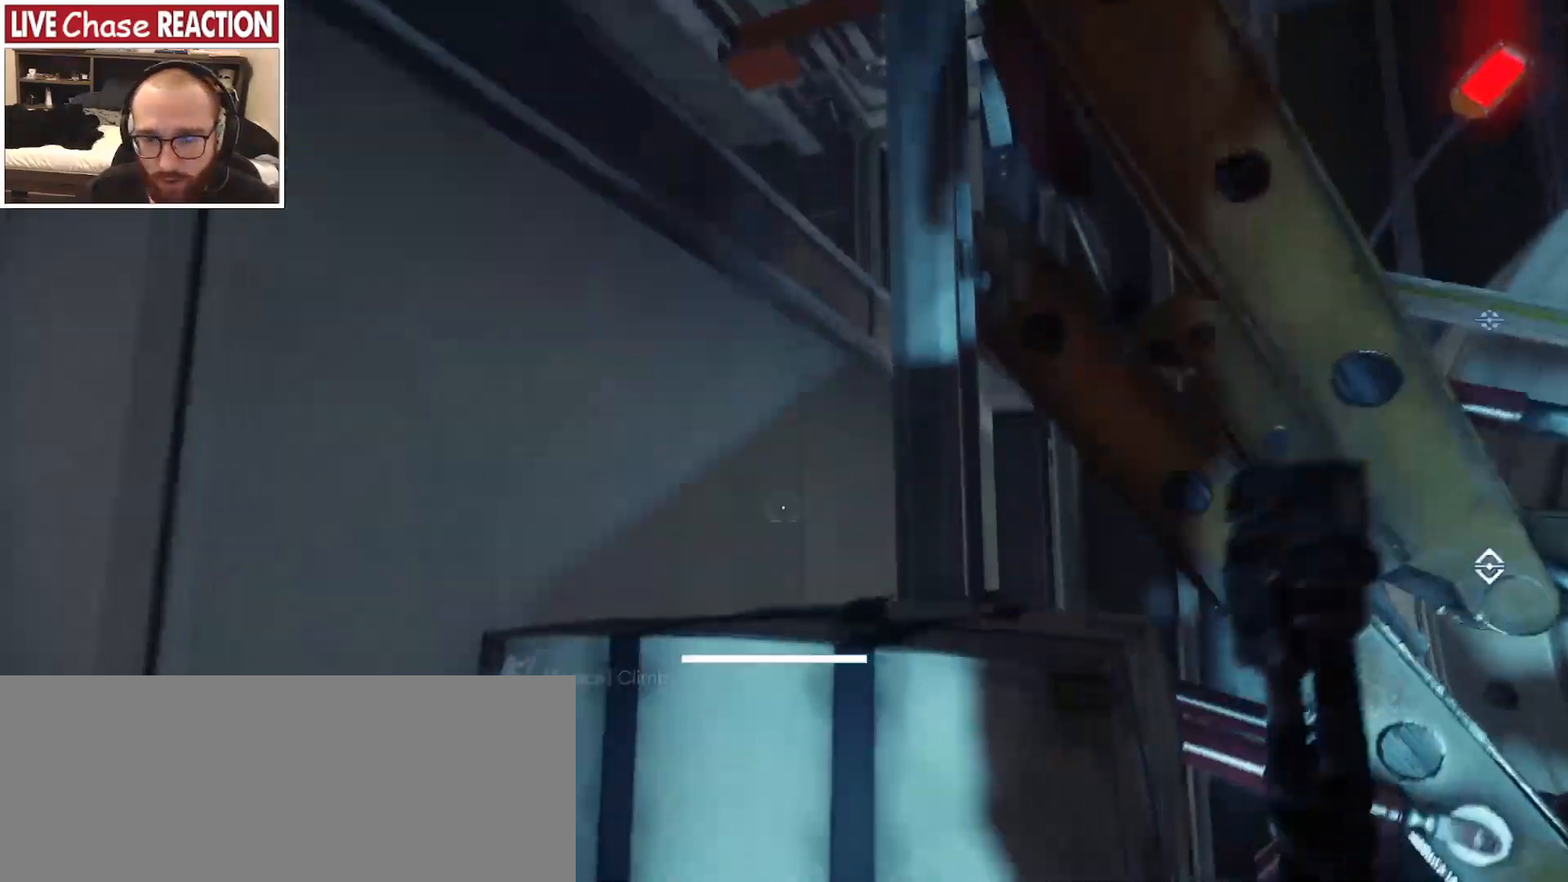
{"keys": ["shift", "space", "w"], "mouse": [], "events": [[167, "space", "up"], [300, "space", "down"]]}
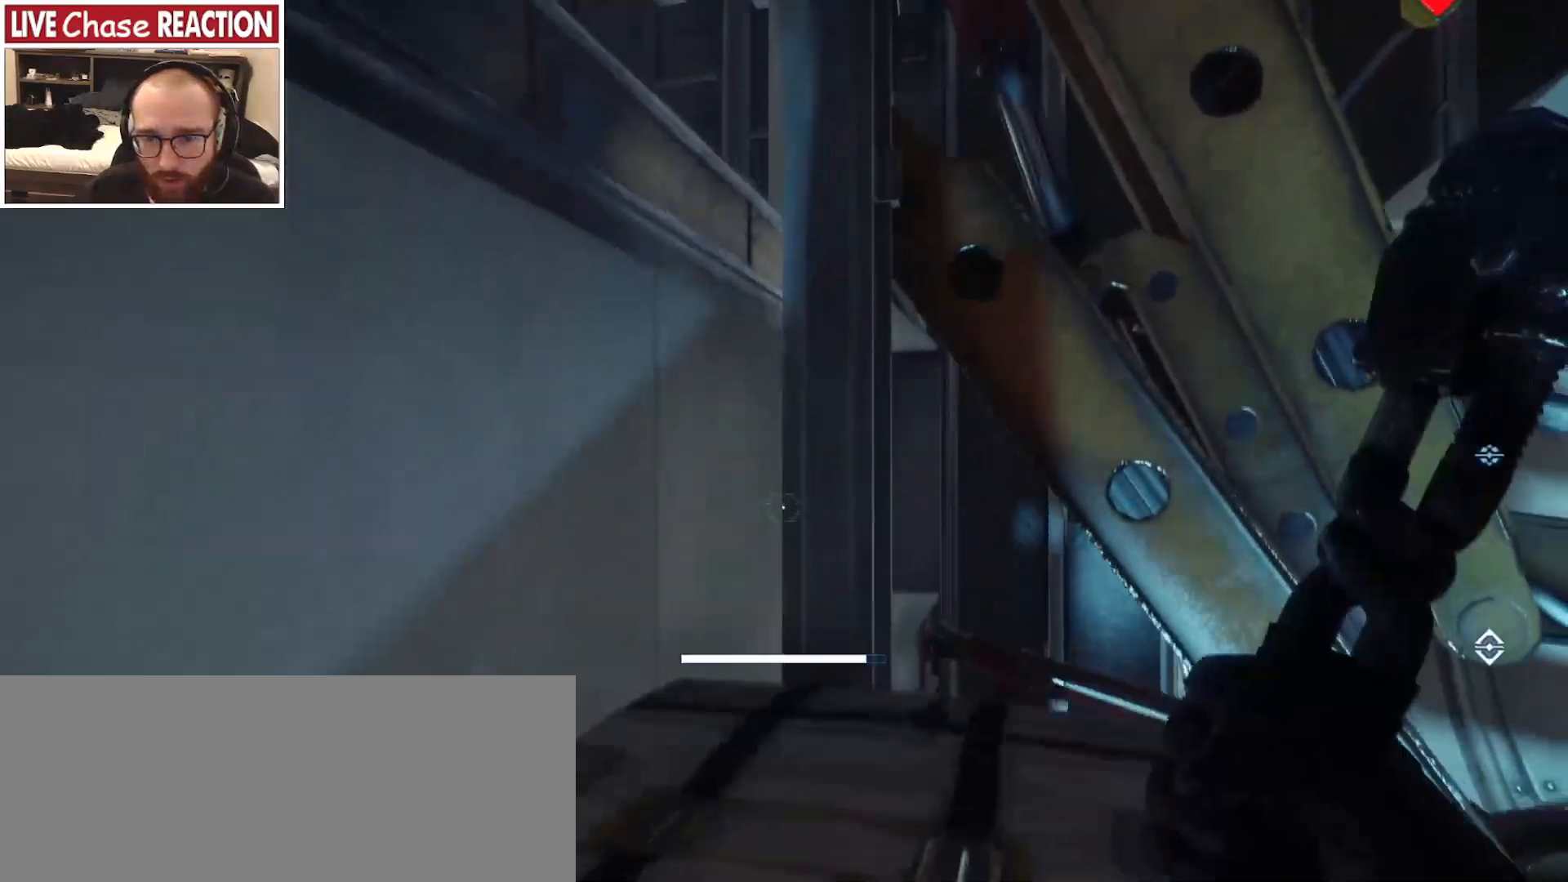
{"keys": ["a"], "mouse": [], "events": [[133, "a", "down"], [133, "space", "up"], [167, "shift", "up"], [250, "w", "up"]]}
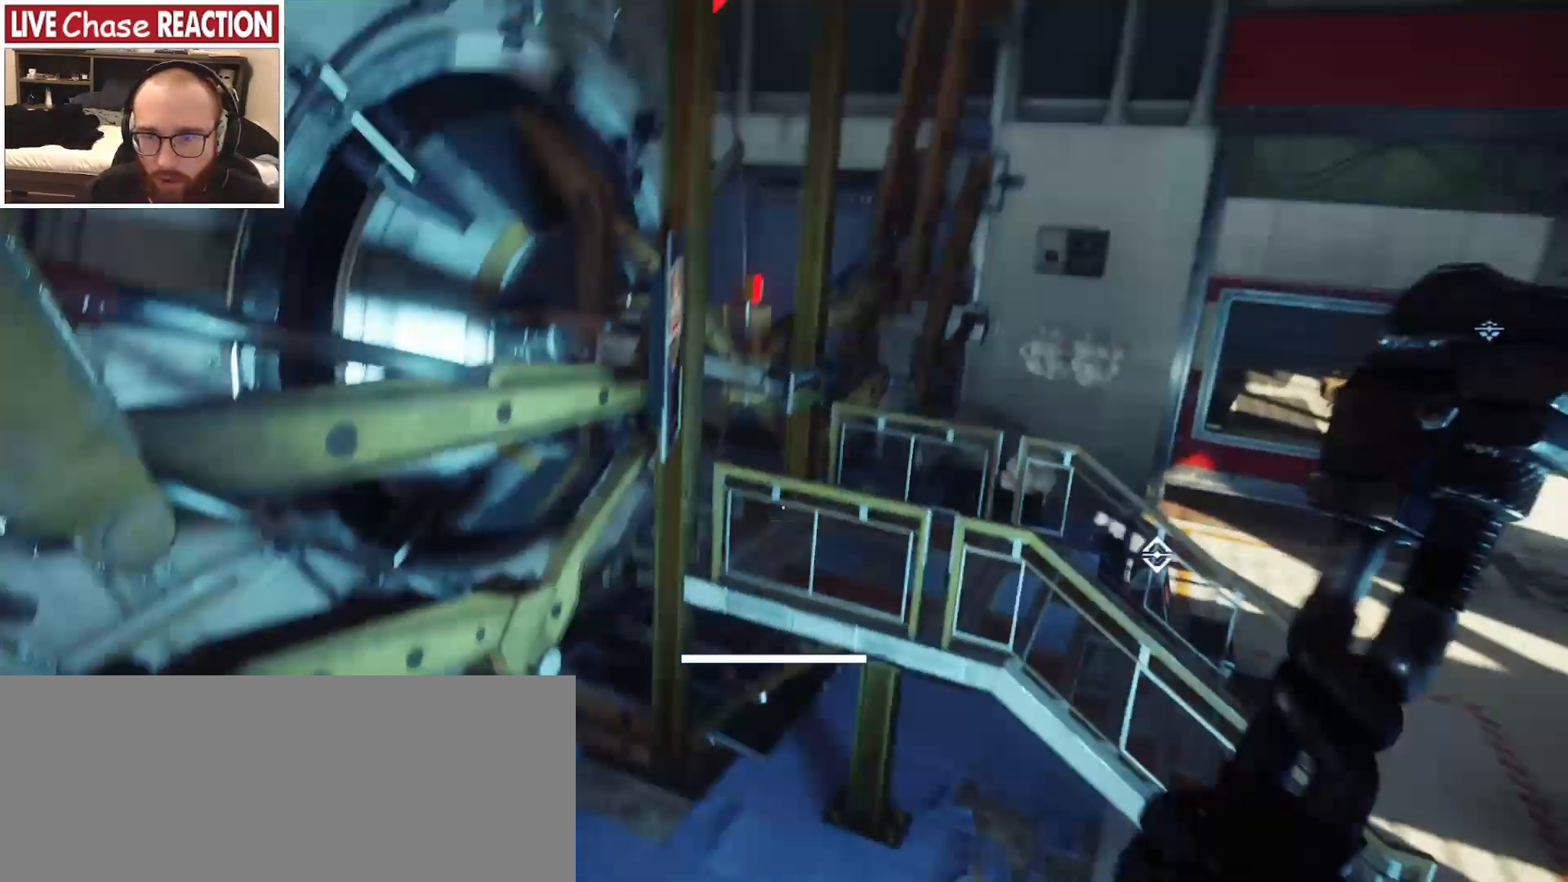
{"keys": [], "mouse": [], "events": [[100, "s", "down"], [233, "a", "up"], [250, "s", "up"]]}
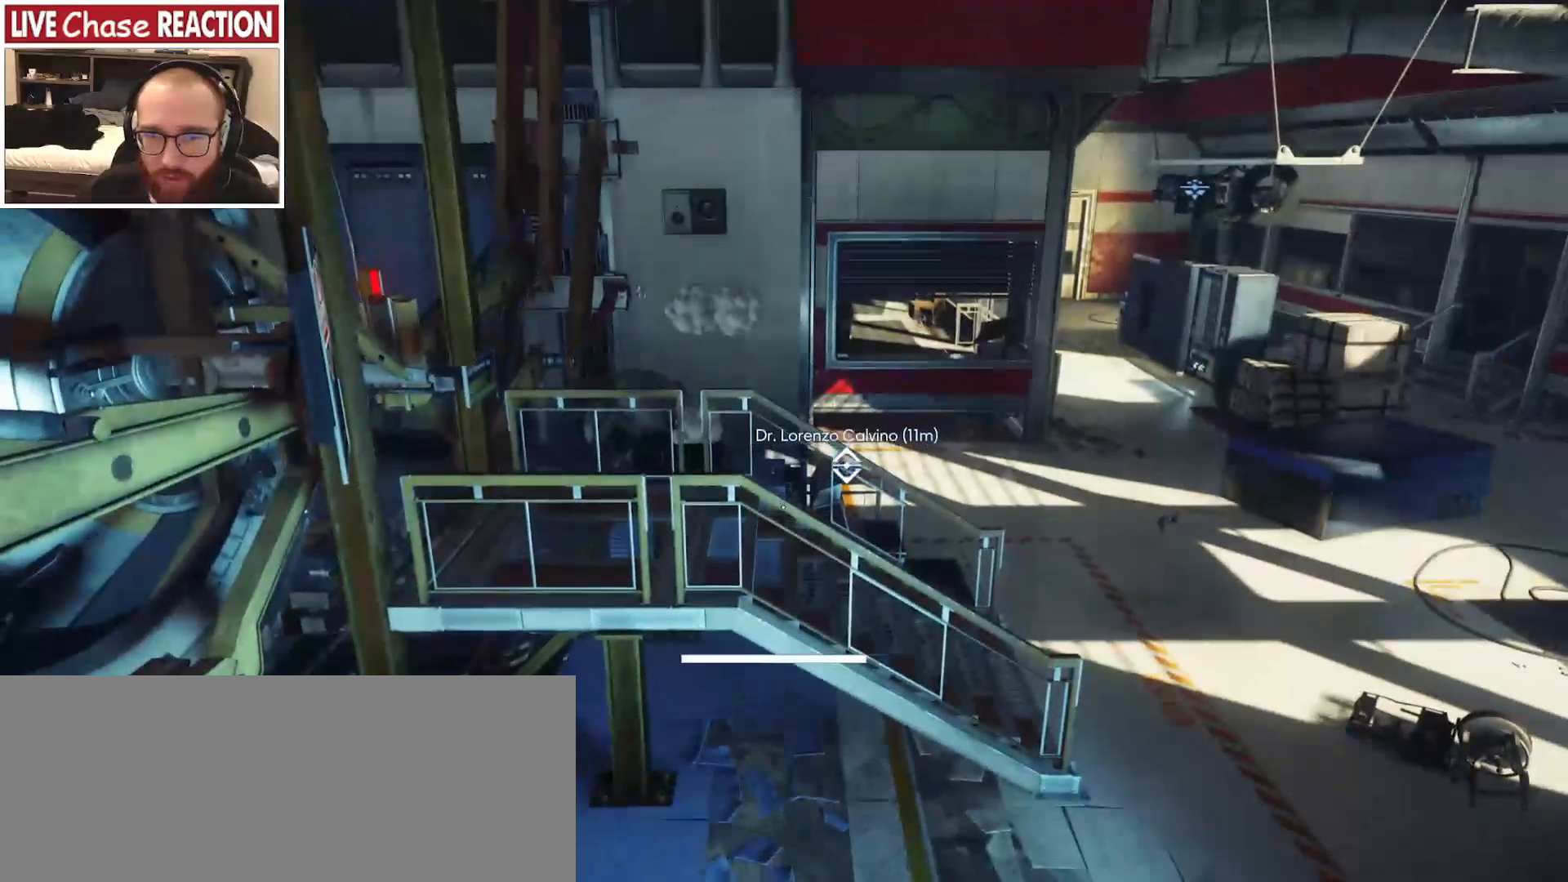
{"keys": ["space", "w"], "mouse": [], "events": [[200, "w", "down"], [217, "space", "down"]]}
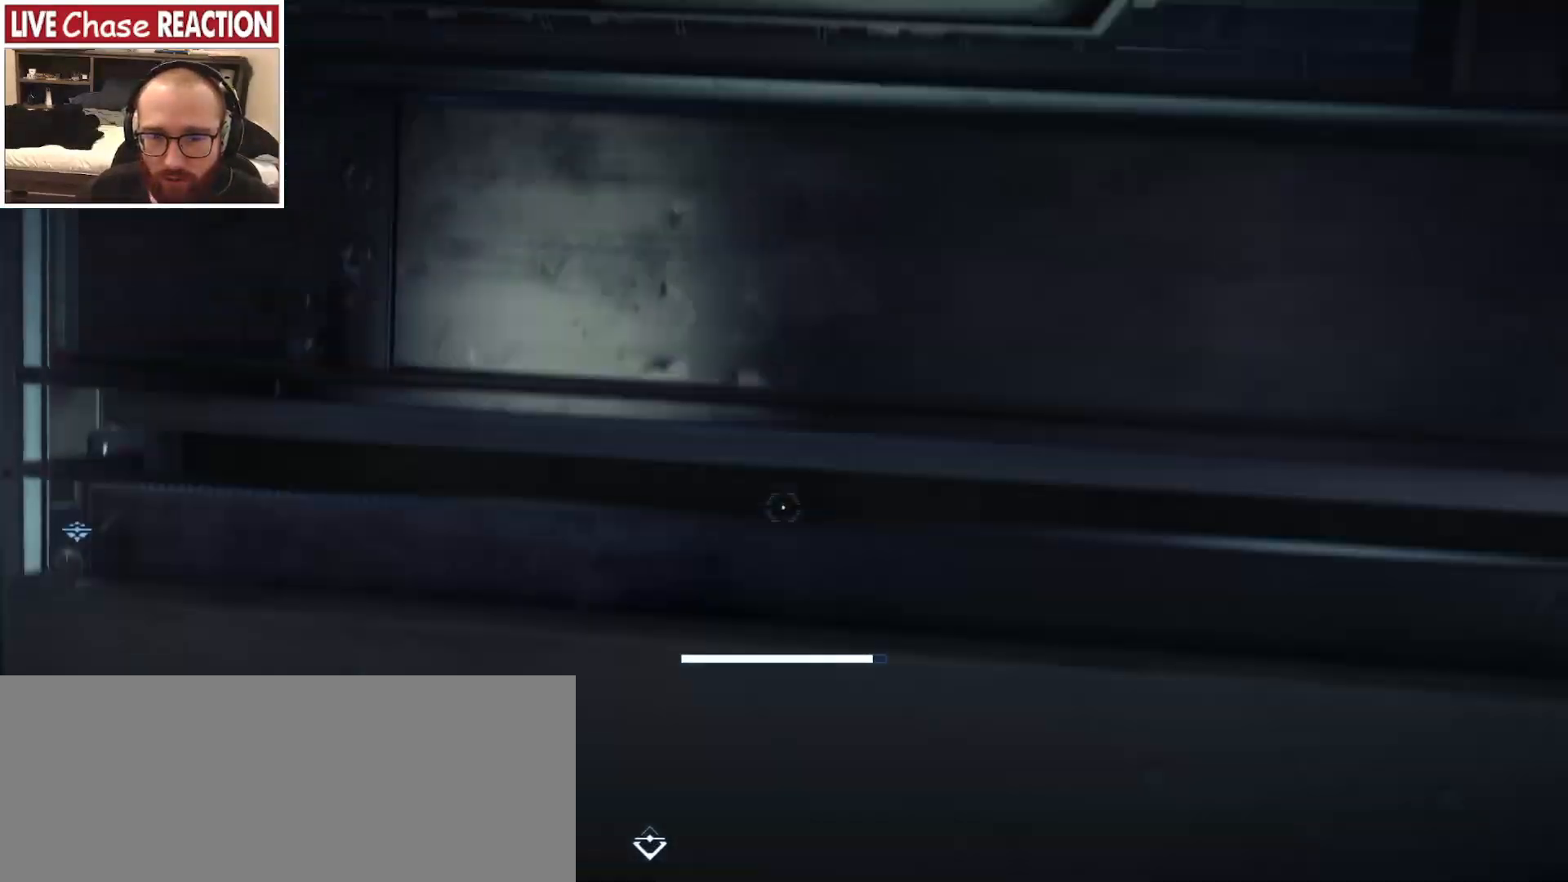
{"keys": ["w"], "mouse": [], "events": [[400, "space", "up"]]}
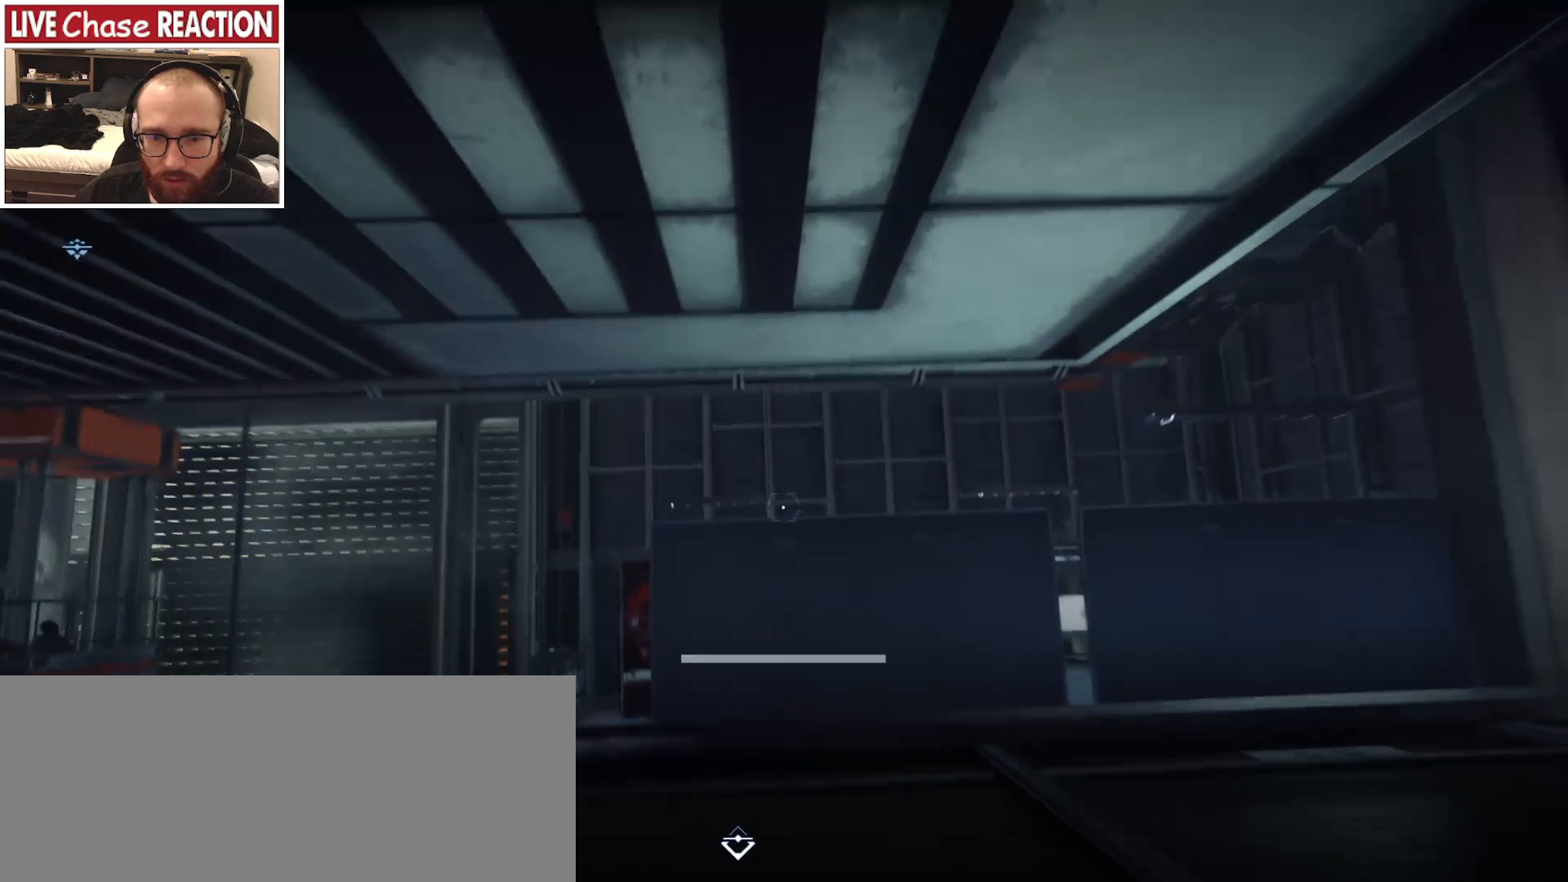
{"keys": ["w"], "mouse": [], "events": []}
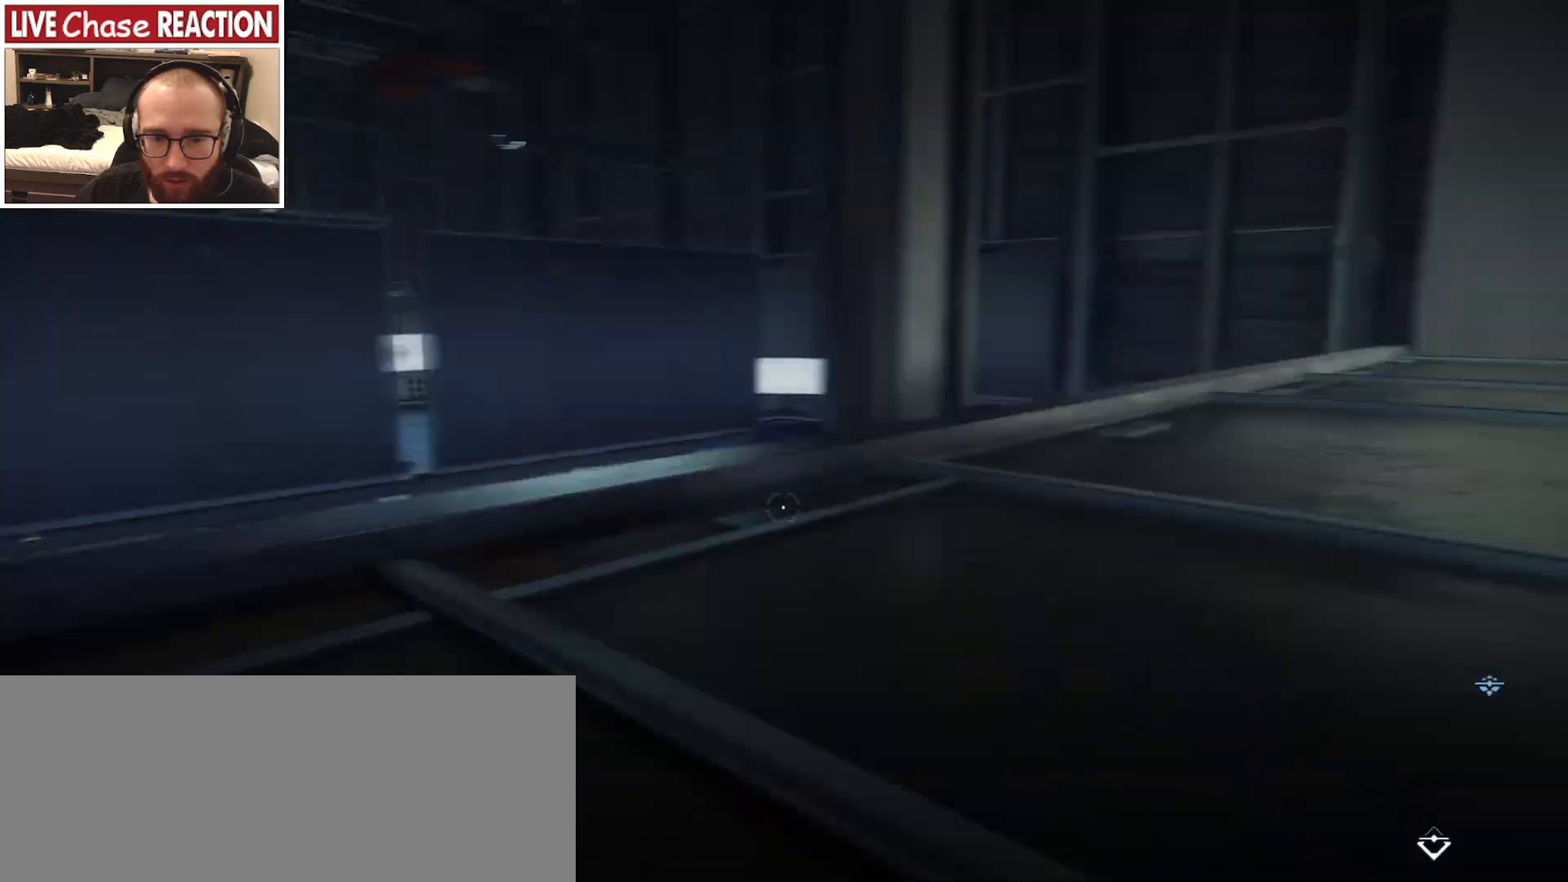
{"keys": ["w"], "mouse": [], "events": []}
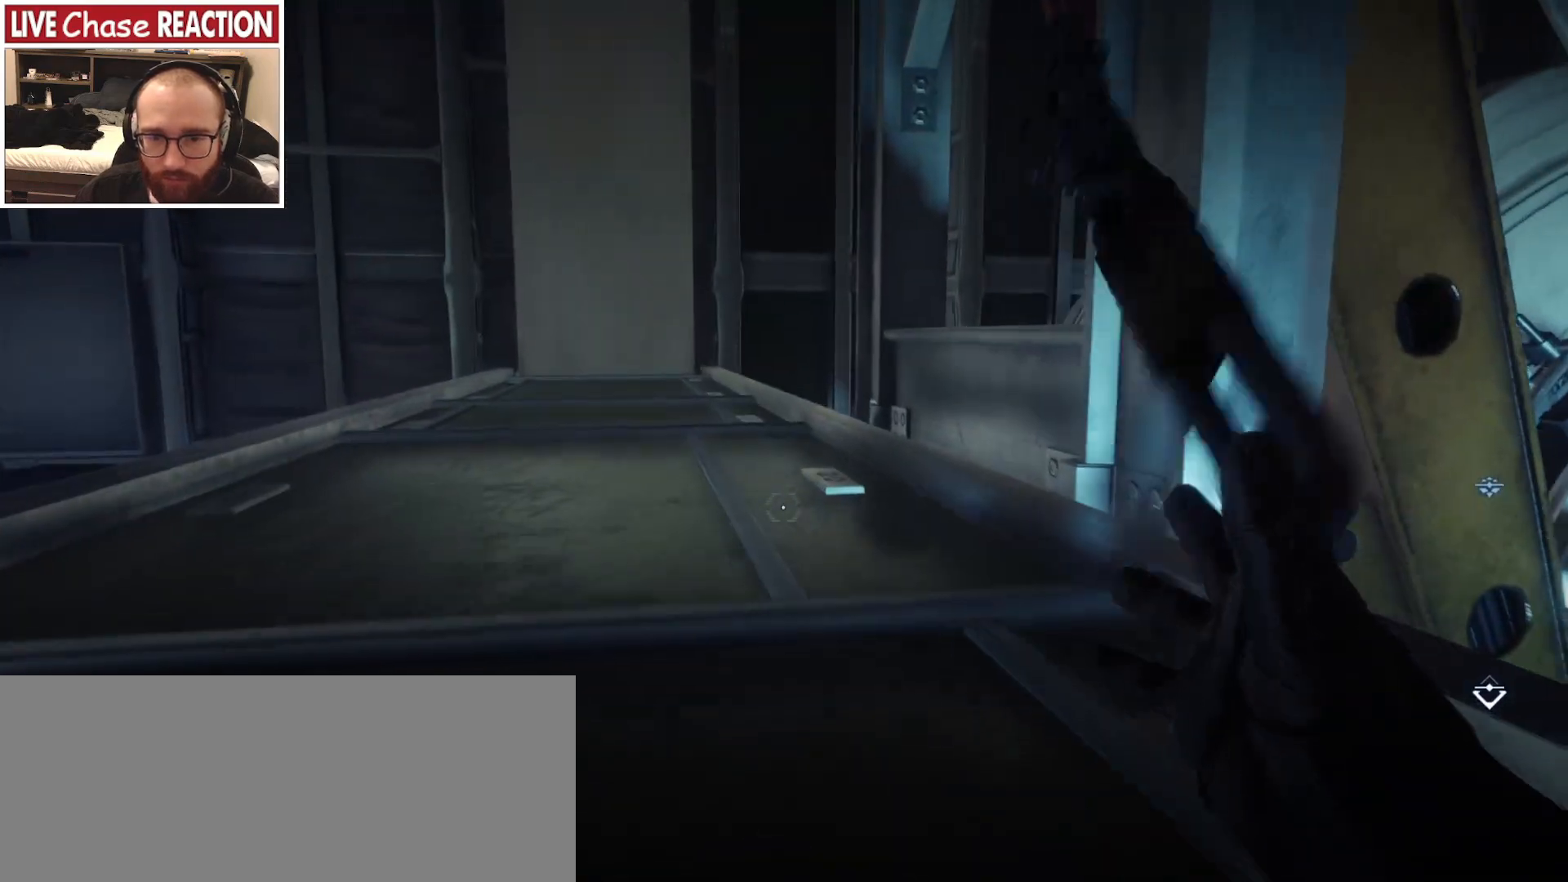
{"keys": ["a"], "mouse": [], "events": [[167, "a", "down"], [267, "w", "up"]]}
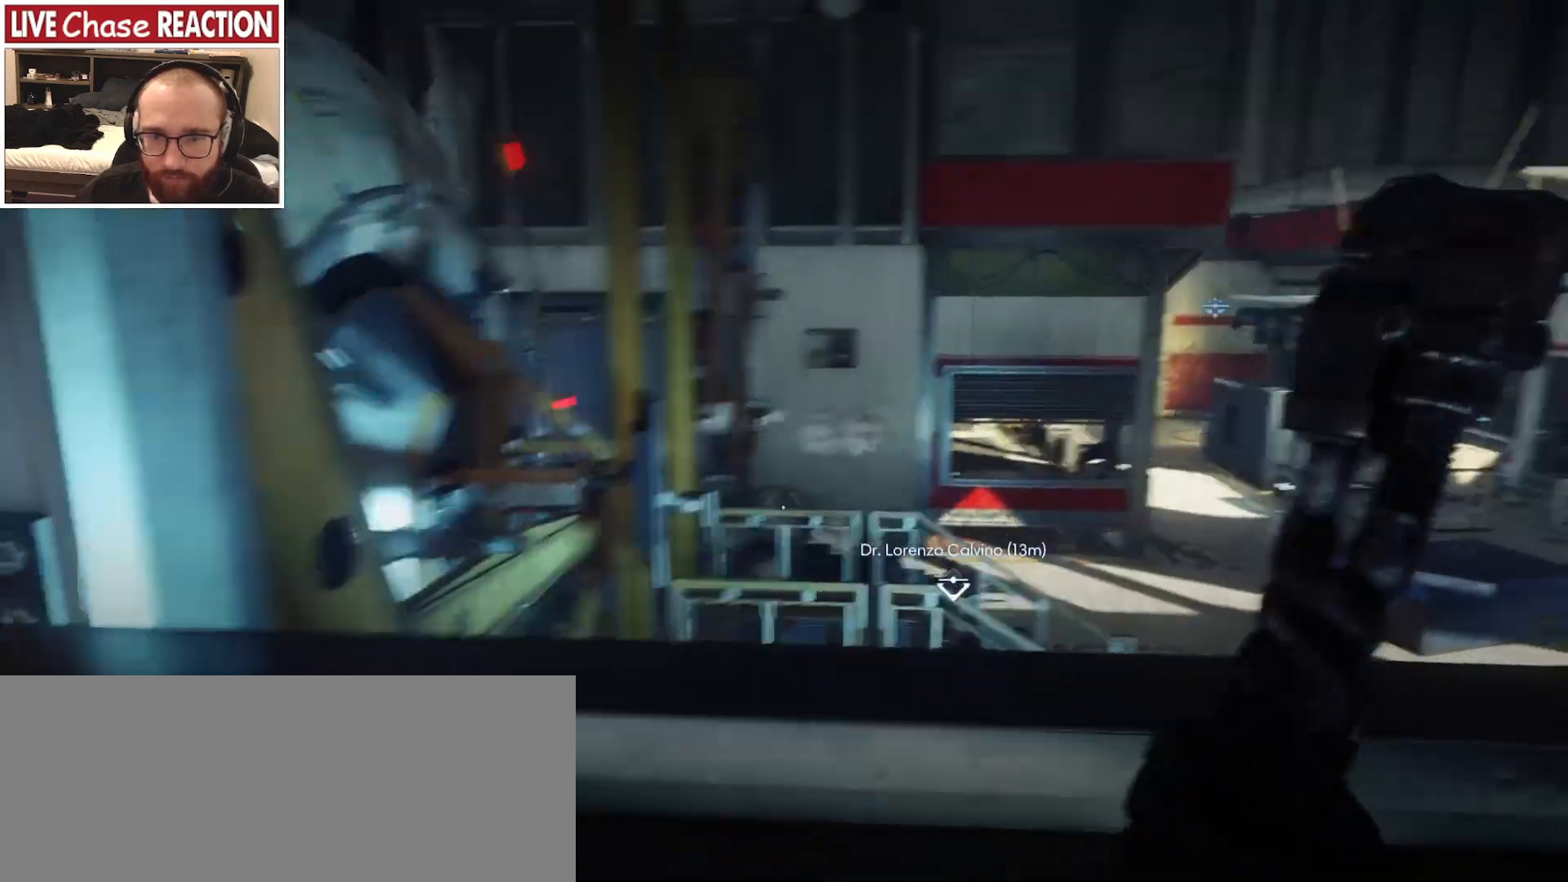
{"keys": ["a", "s"], "mouse": ["right"], "events": [[383, "mouse_right", "down"], [483, "s", "down"]]}
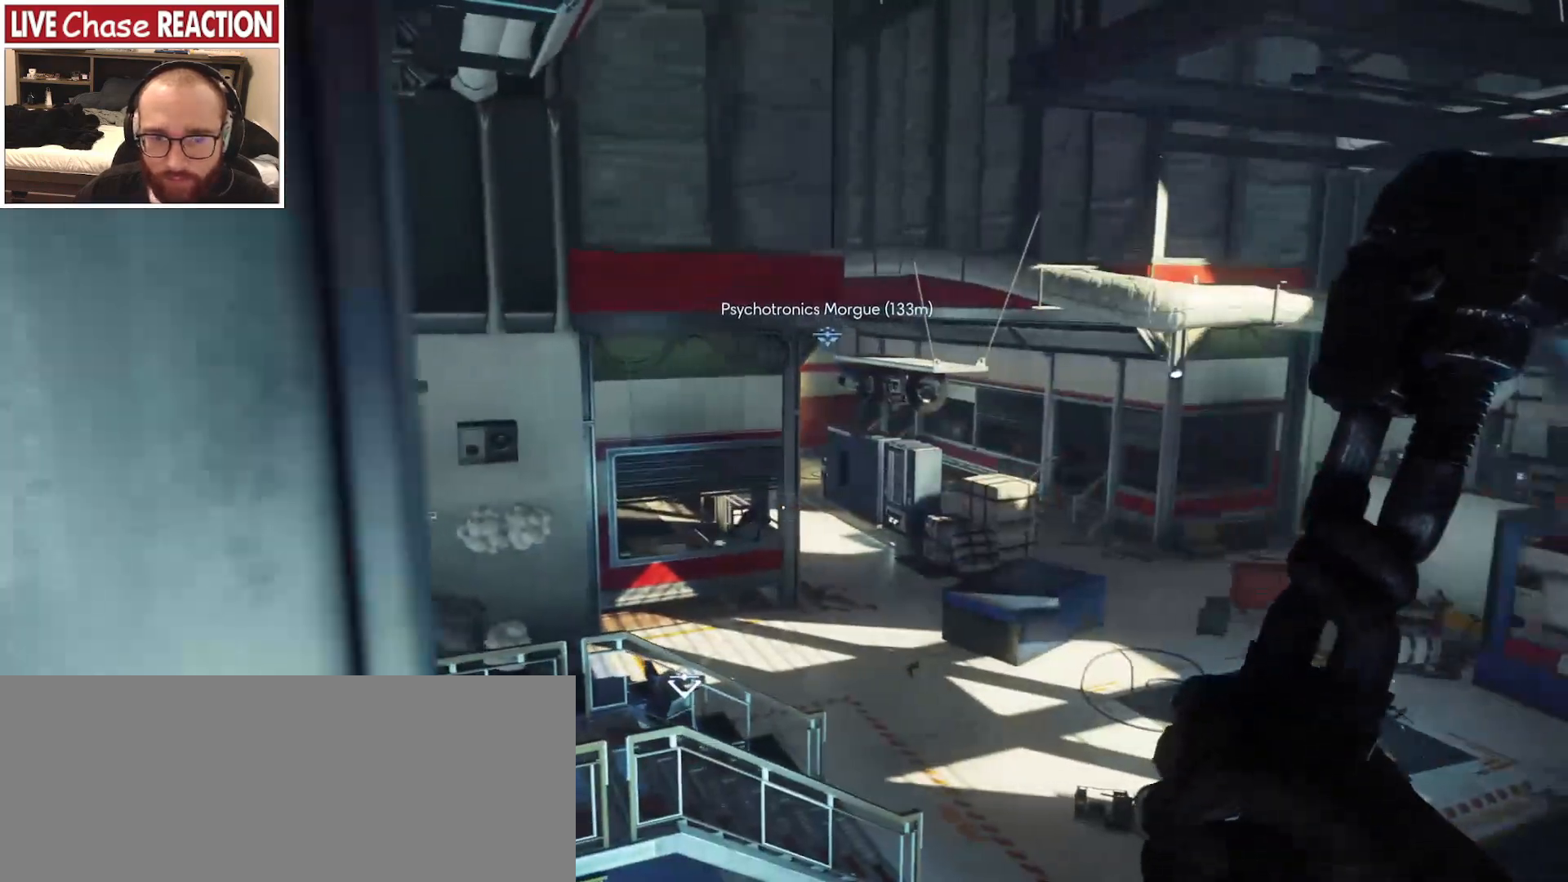
{"keys": ["space", "w"], "mouse": [], "events": [[17, "a", "up"], [83, "s", "up"], [100, "mouse_right", "up"], [217, "w", "down"], [283, "space", "down"]]}
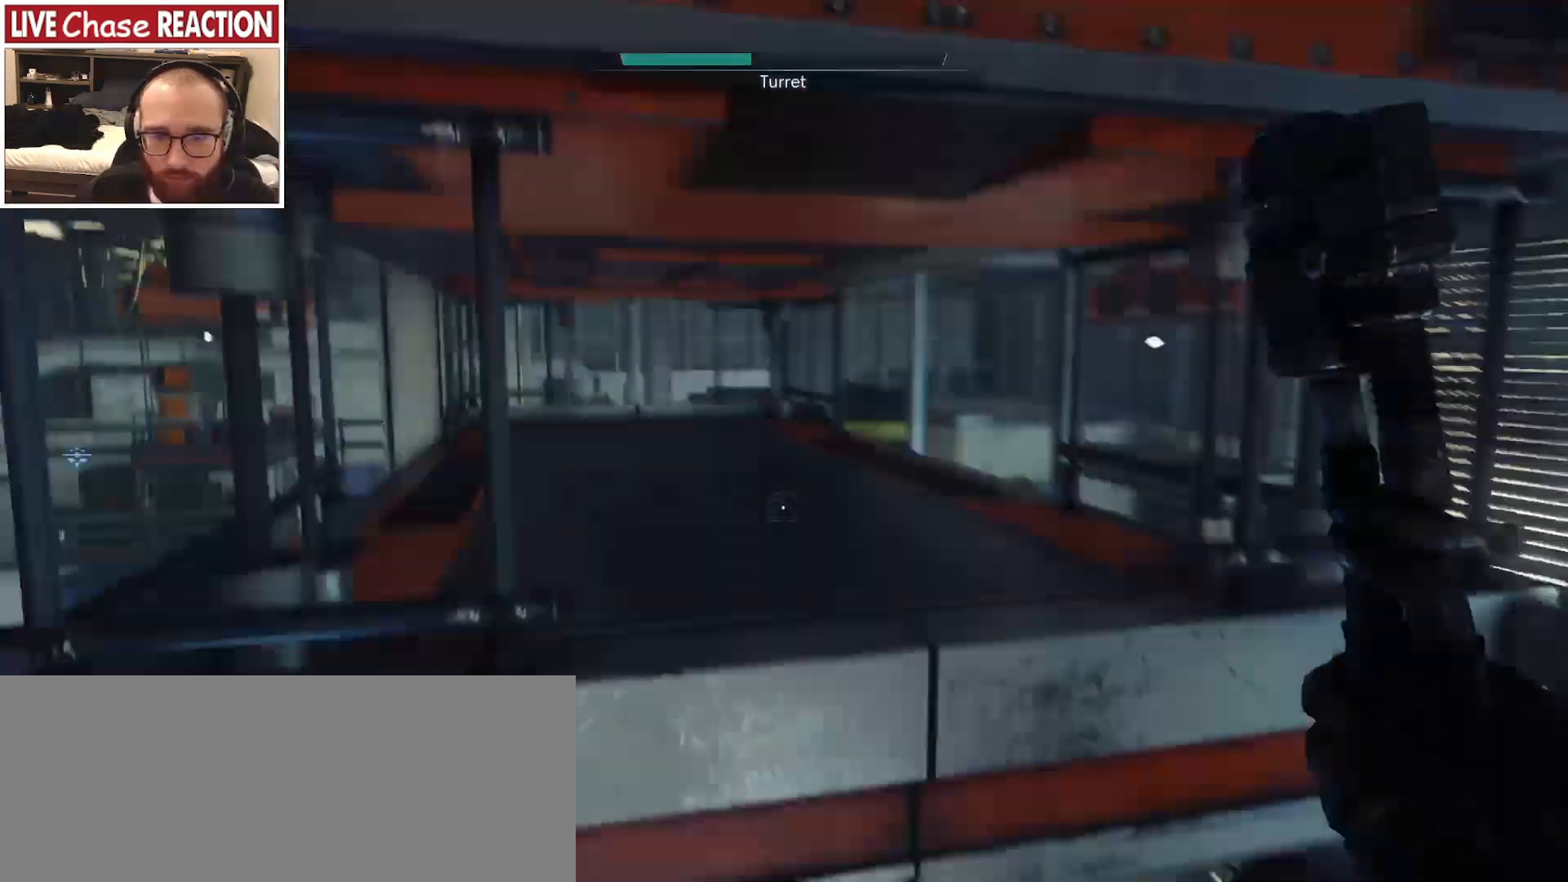
{"keys": ["space", "w"], "mouse": [], "events": []}
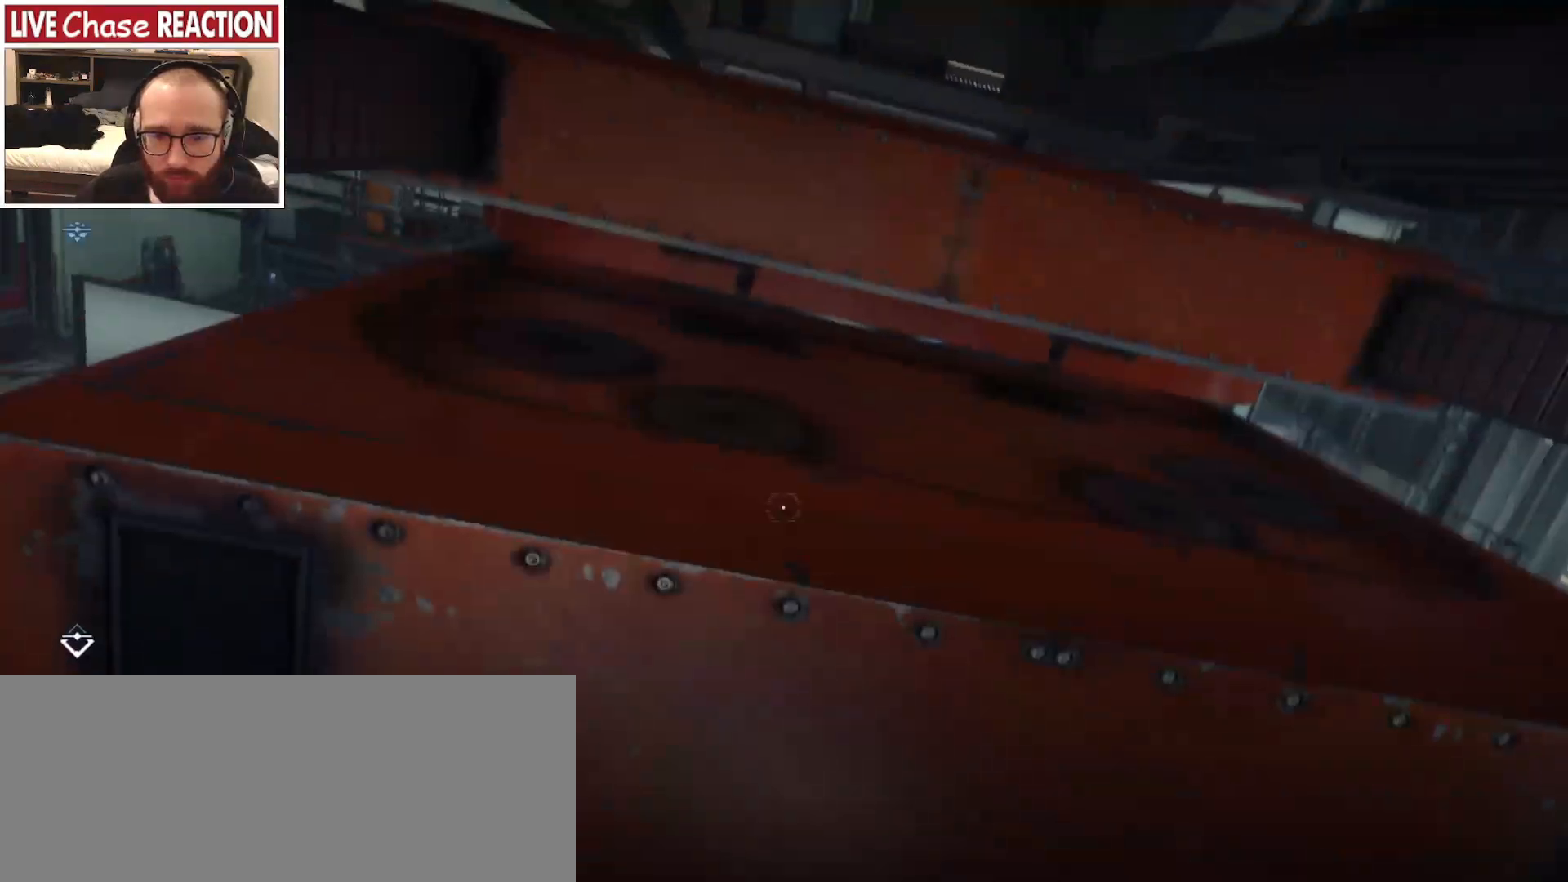
{"keys": ["w"], "mouse": [], "events": [[167, "space", "up"]]}
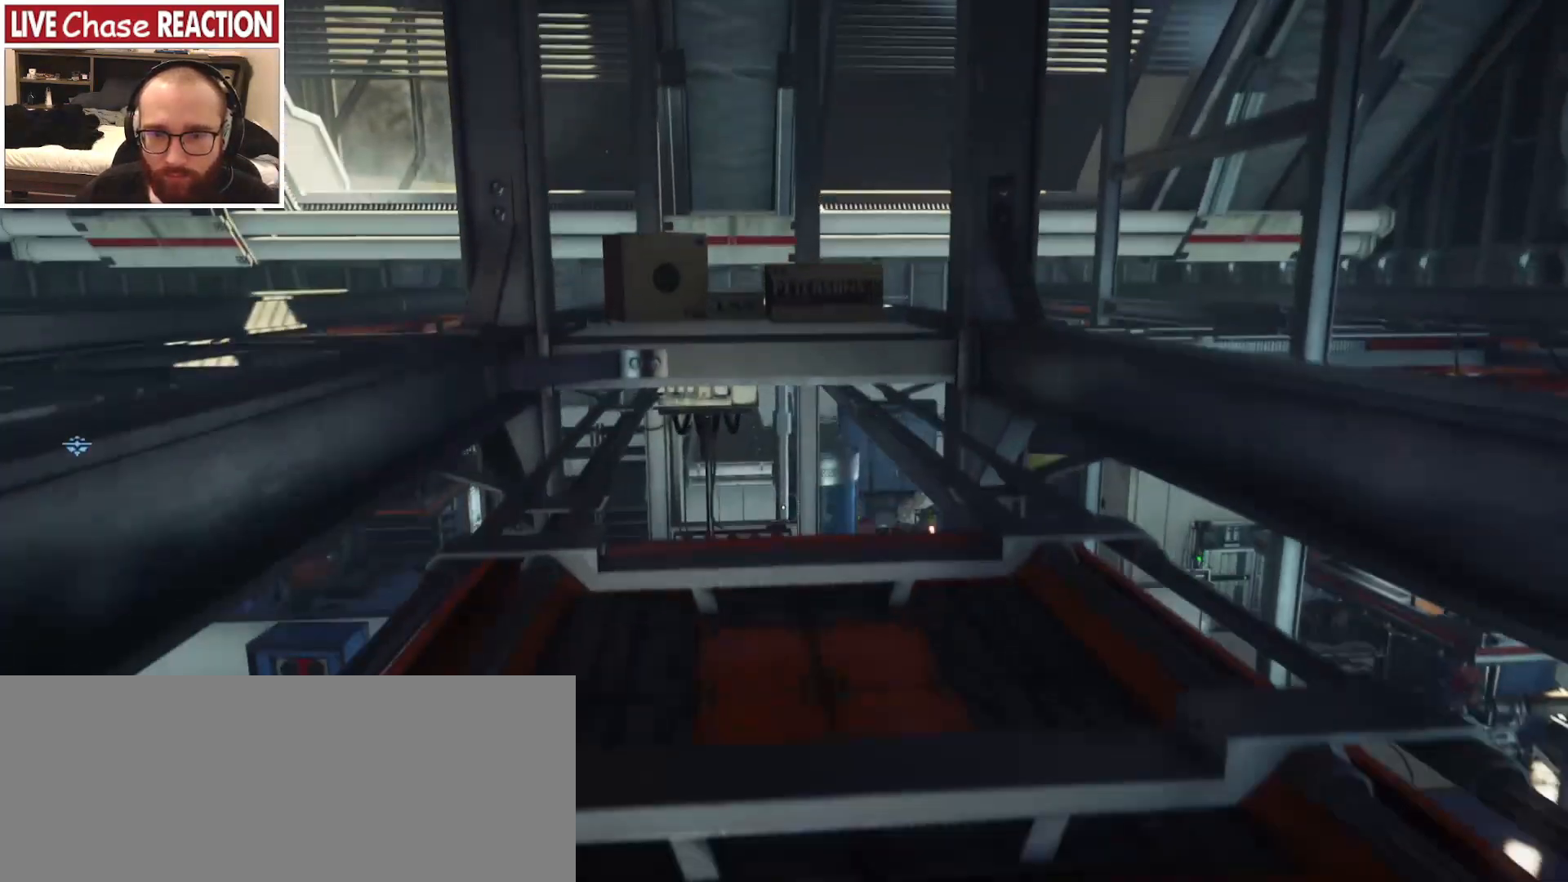
{"keys": ["w"], "mouse": [], "events": [[133, "space", "down"], [500, "space", "up"]]}
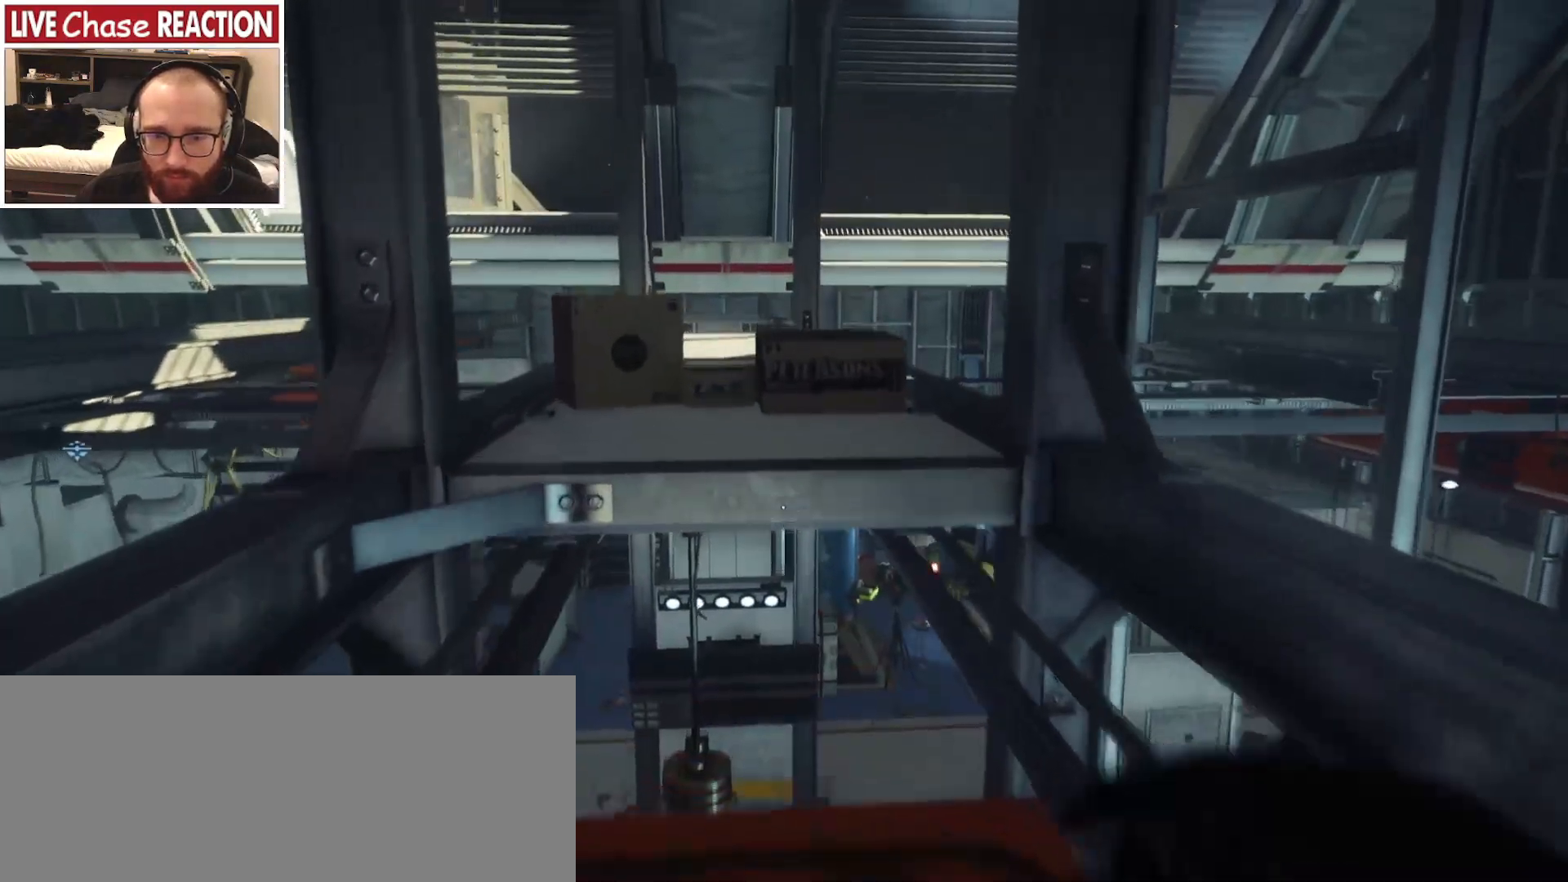
{"keys": ["shift", "space", "w"], "mouse": [], "events": [[350, "shift", "down"], [450, "space", "down"]]}
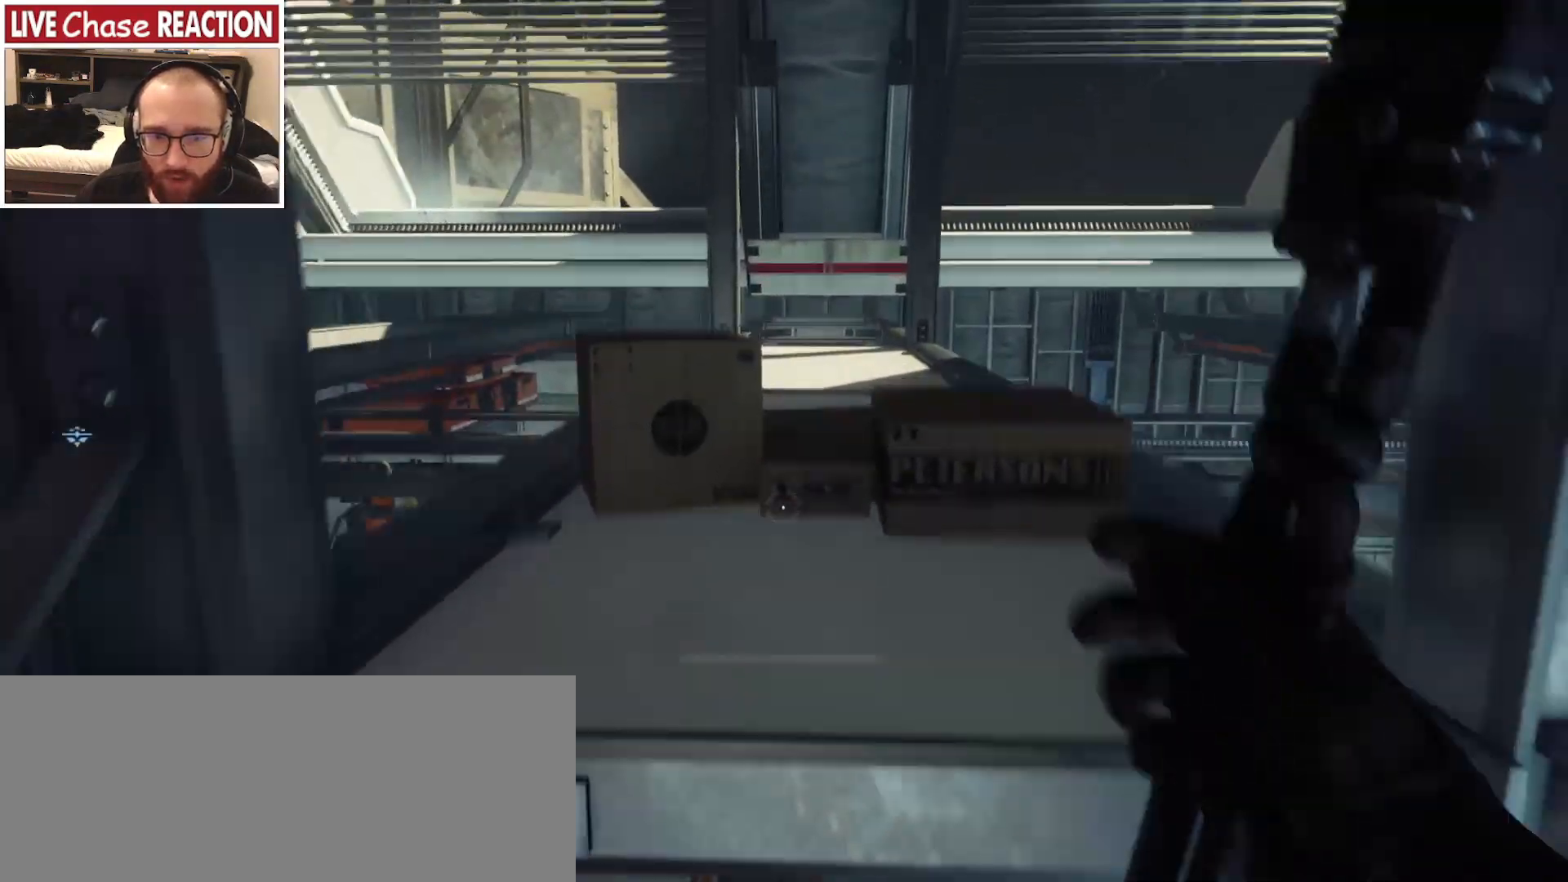
{"keys": ["shift", "space", "w"], "mouse": [], "events": []}
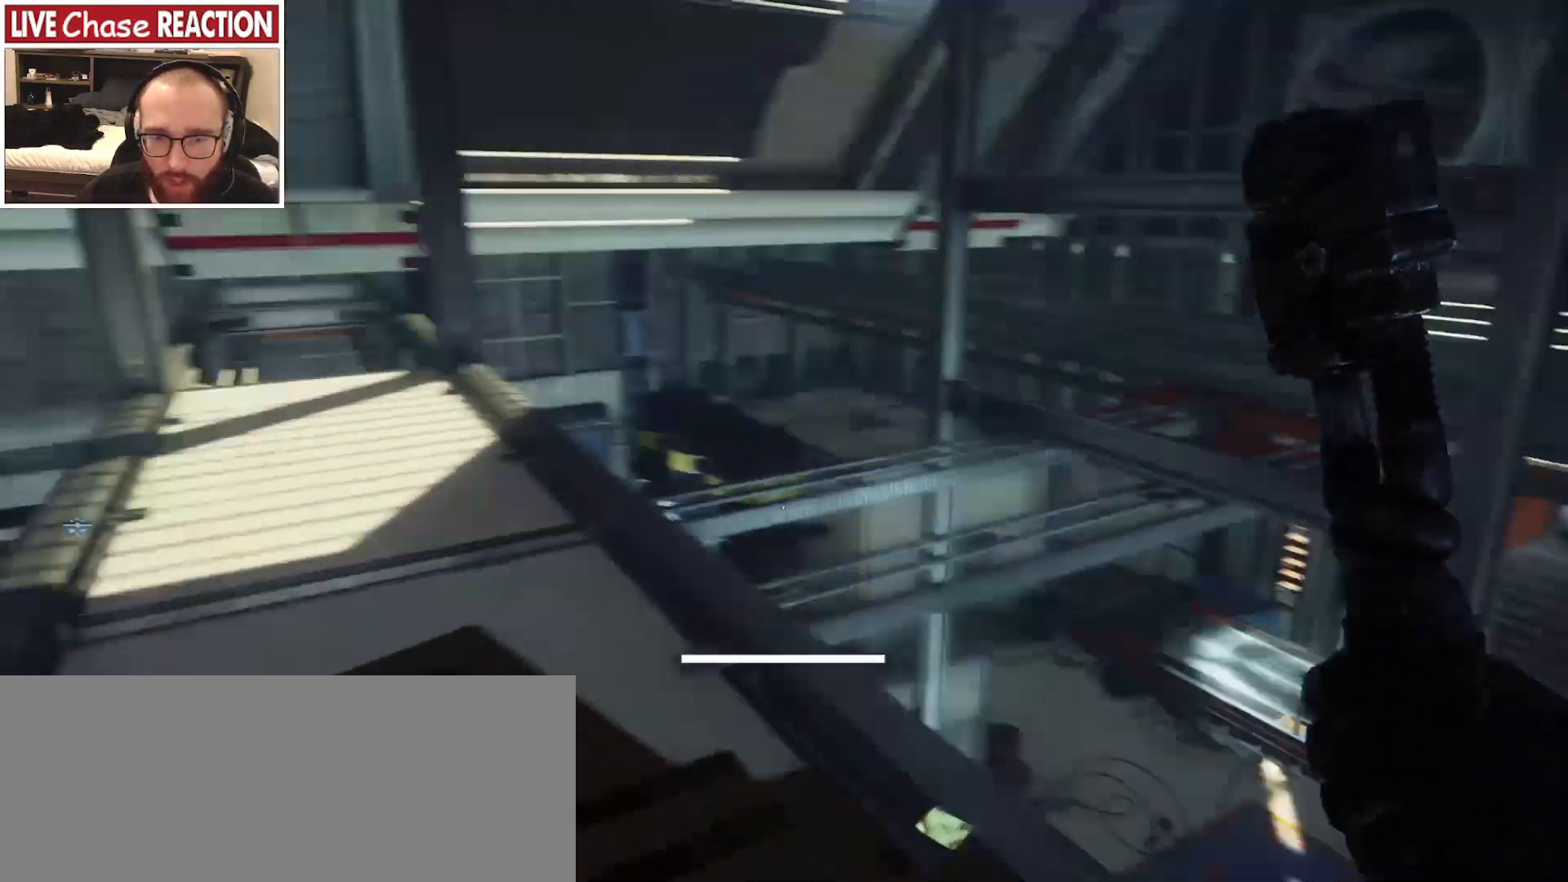
{"keys": ["a"], "mouse": [], "events": [[100, "a", "down"], [133, "space", "up"], [300, "shift", "up"], [483, "w", "up"]]}
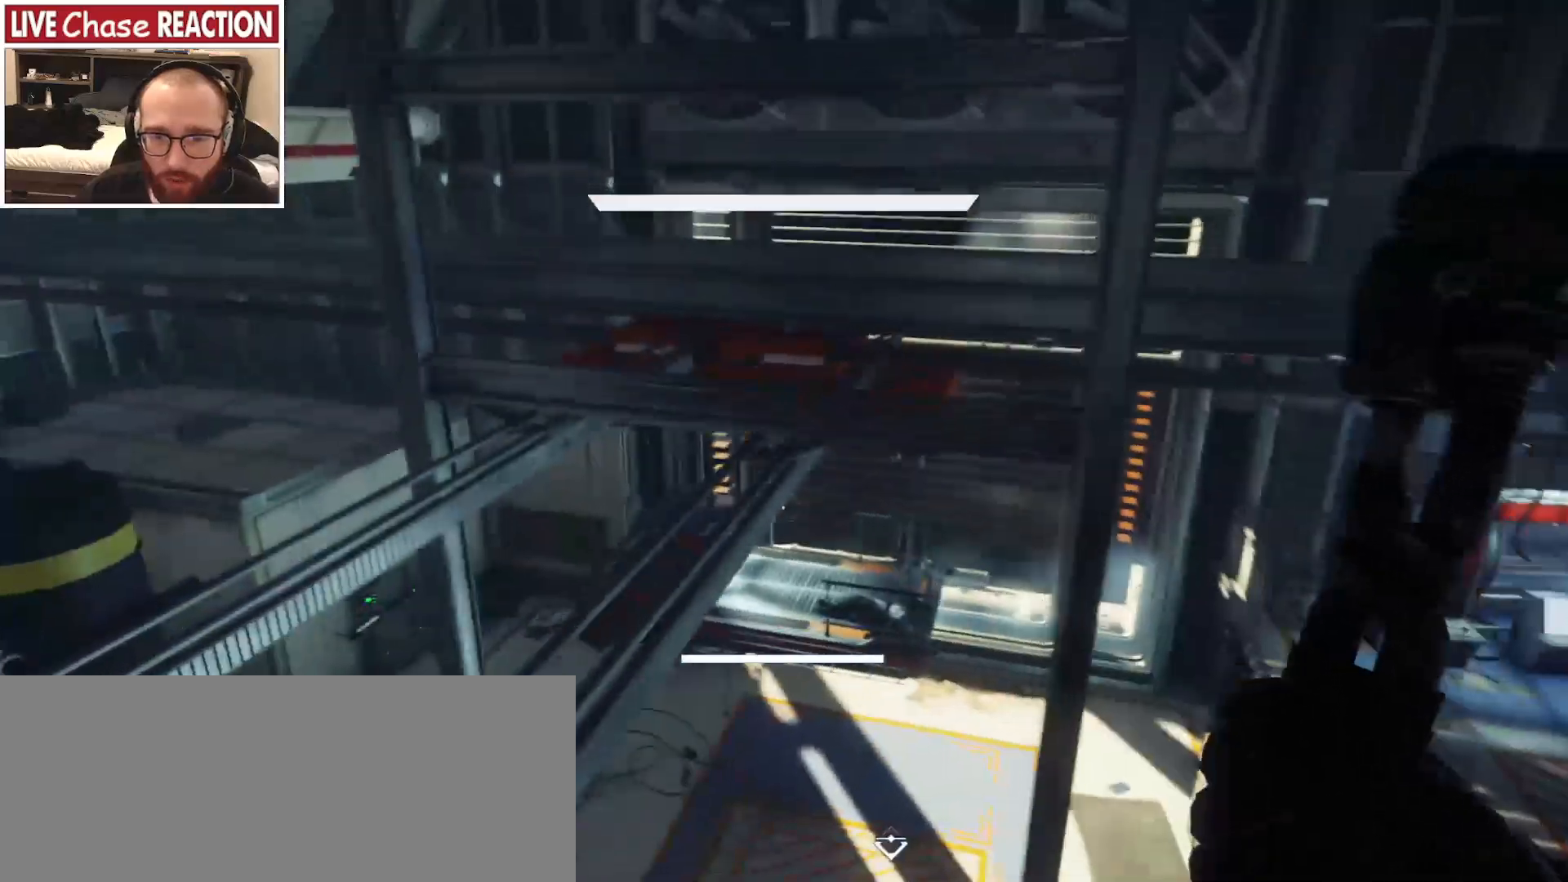
{"keys": ["a"], "mouse": [], "events": []}
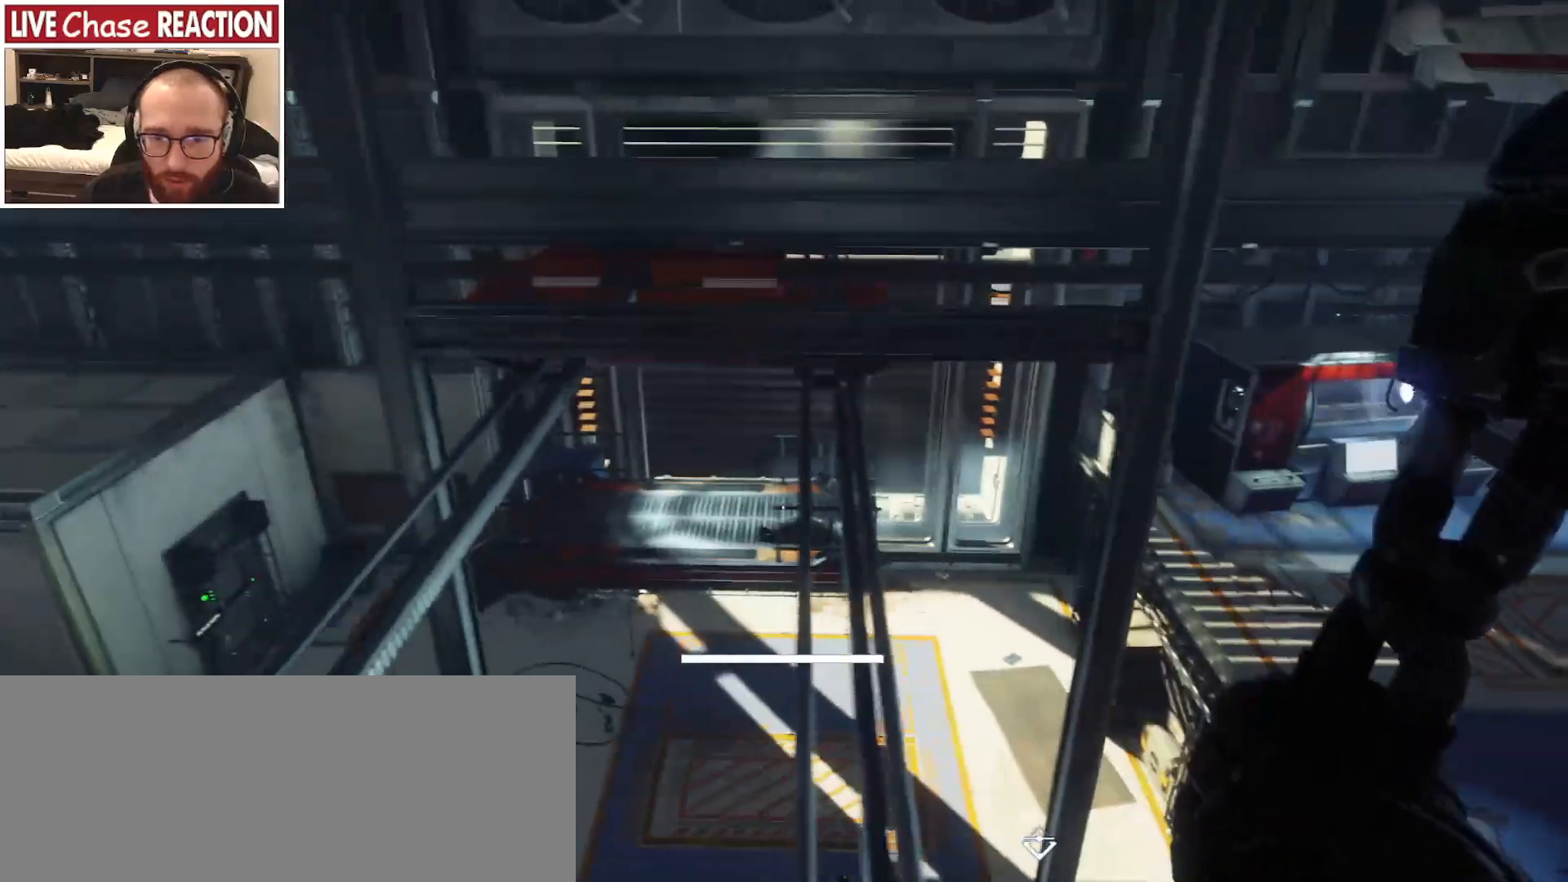
{"keys": [], "mouse": [], "events": [[367, "a", "up"]]}
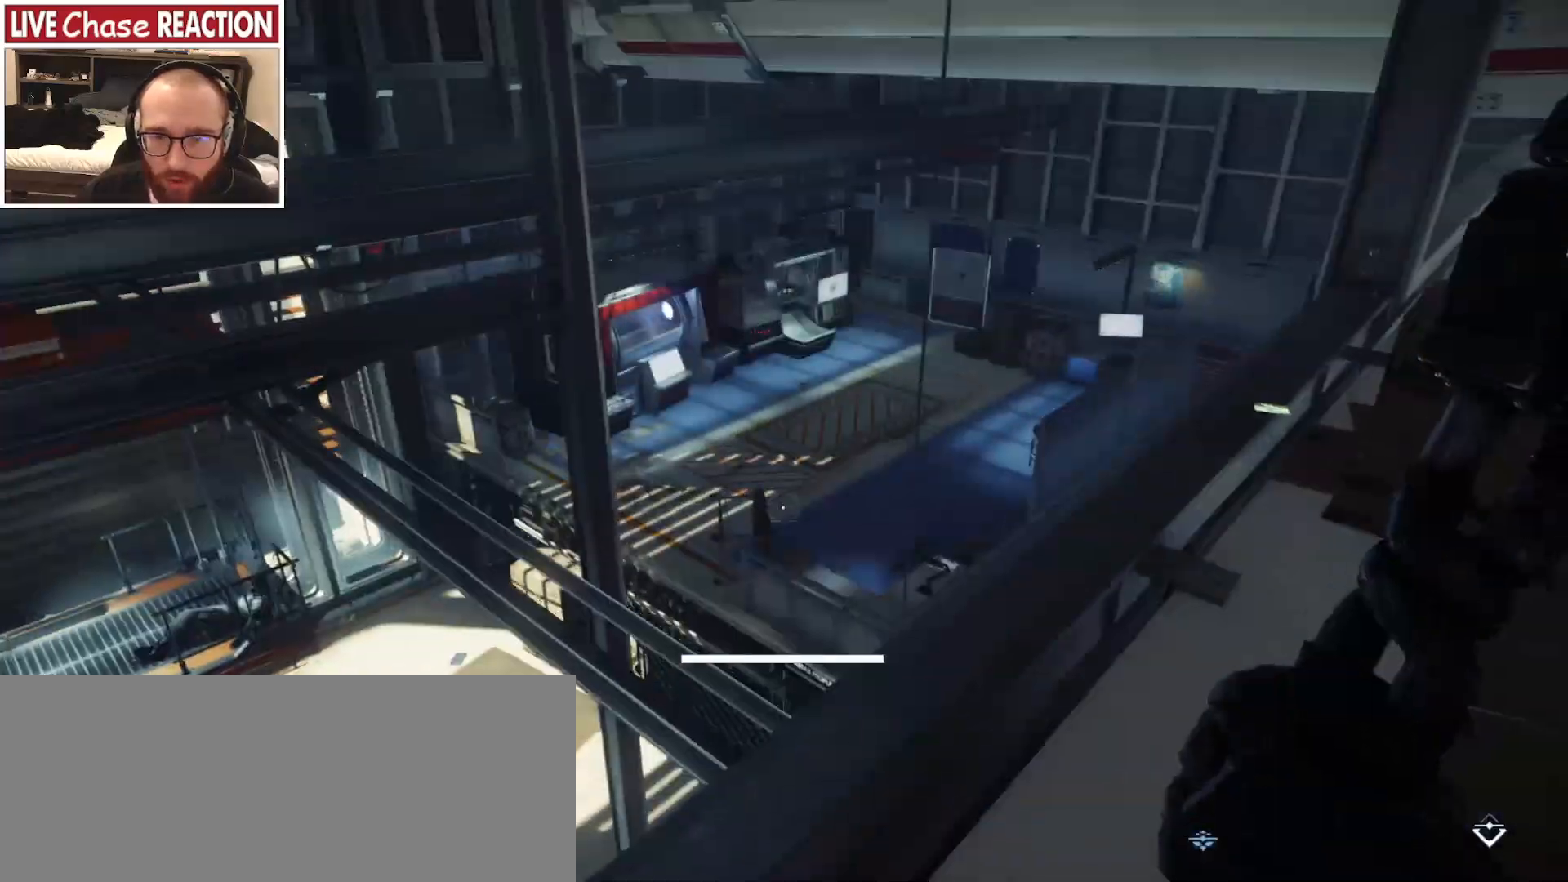
{"keys": ["a", "w"], "mouse": [], "events": [[333, "w", "down"], [433, "a", "down"]]}
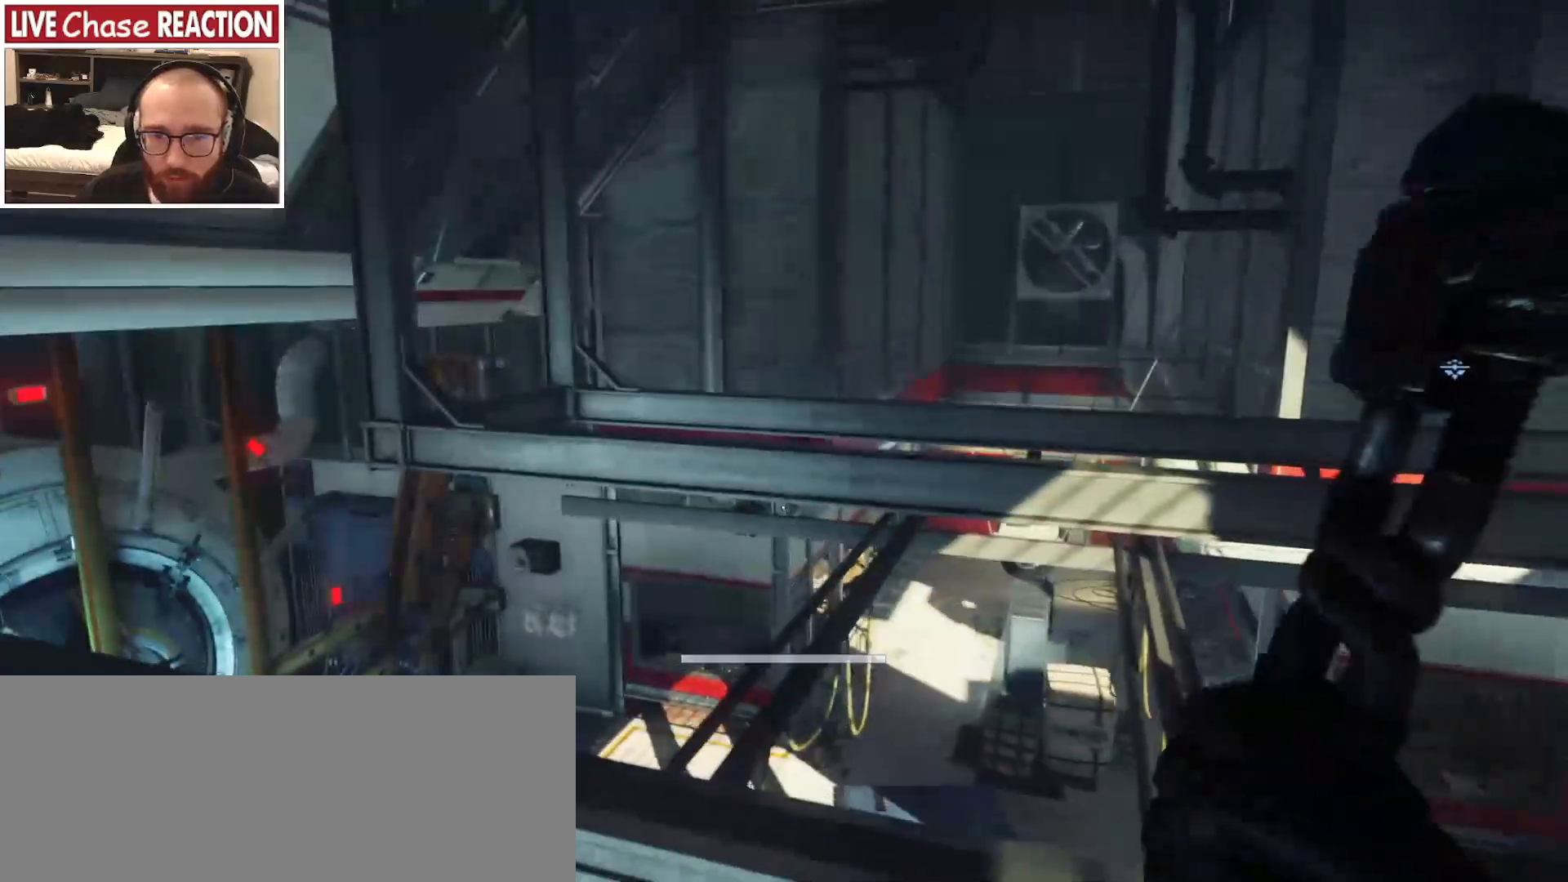
{"keys": ["a", "w"], "mouse": [], "events": []}
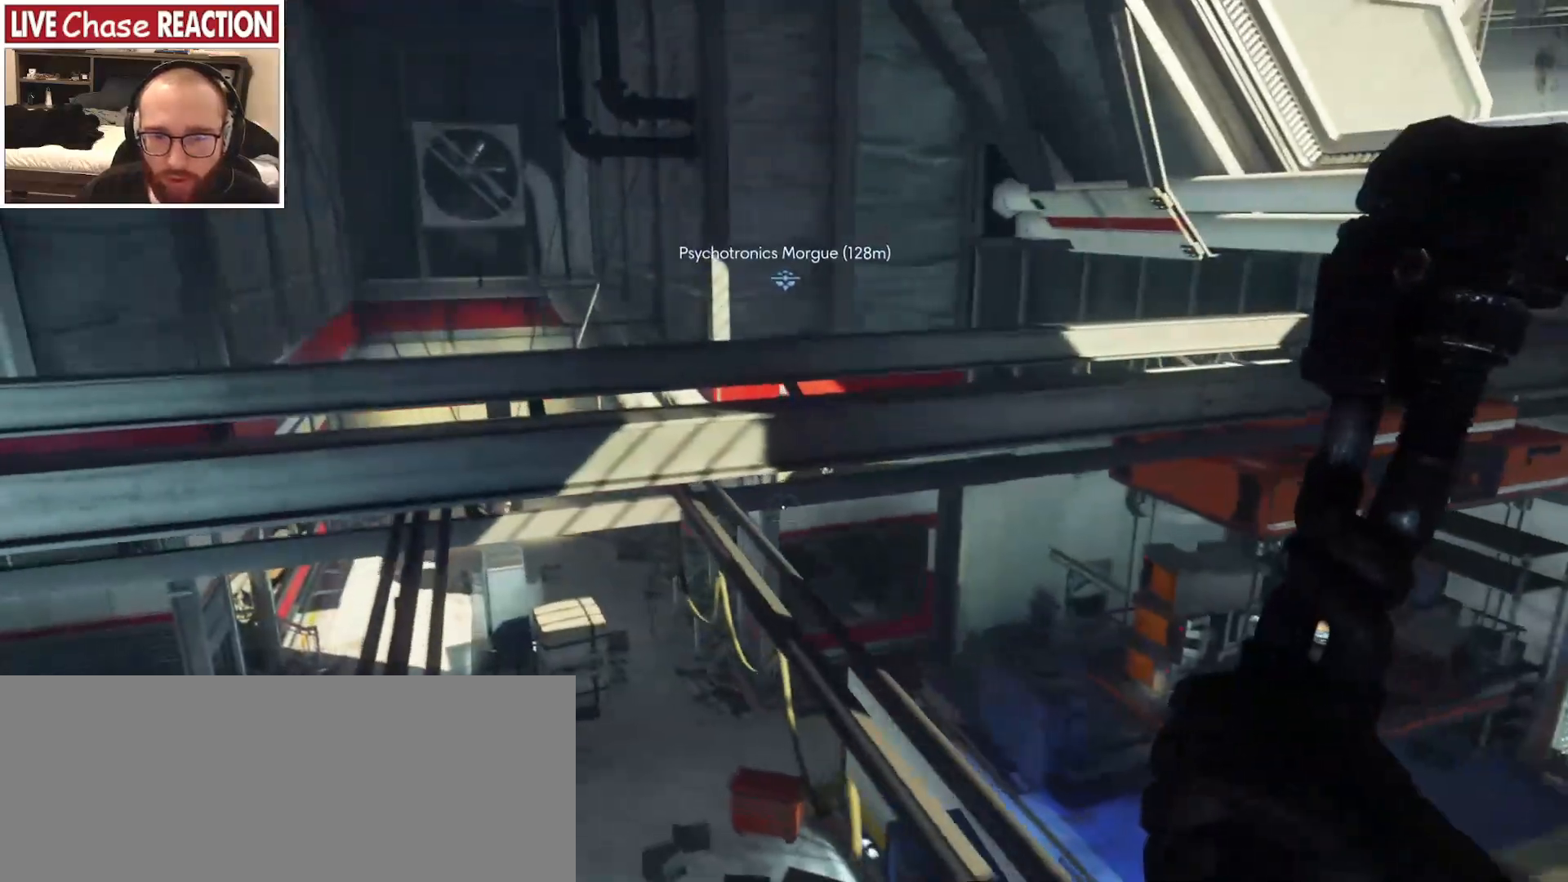
{"keys": ["w"], "mouse": [], "events": [[50, "a", "up"], [50, "w", "up"], [217, "d", "down"], [350, "w", "down"], [383, "d", "up"]]}
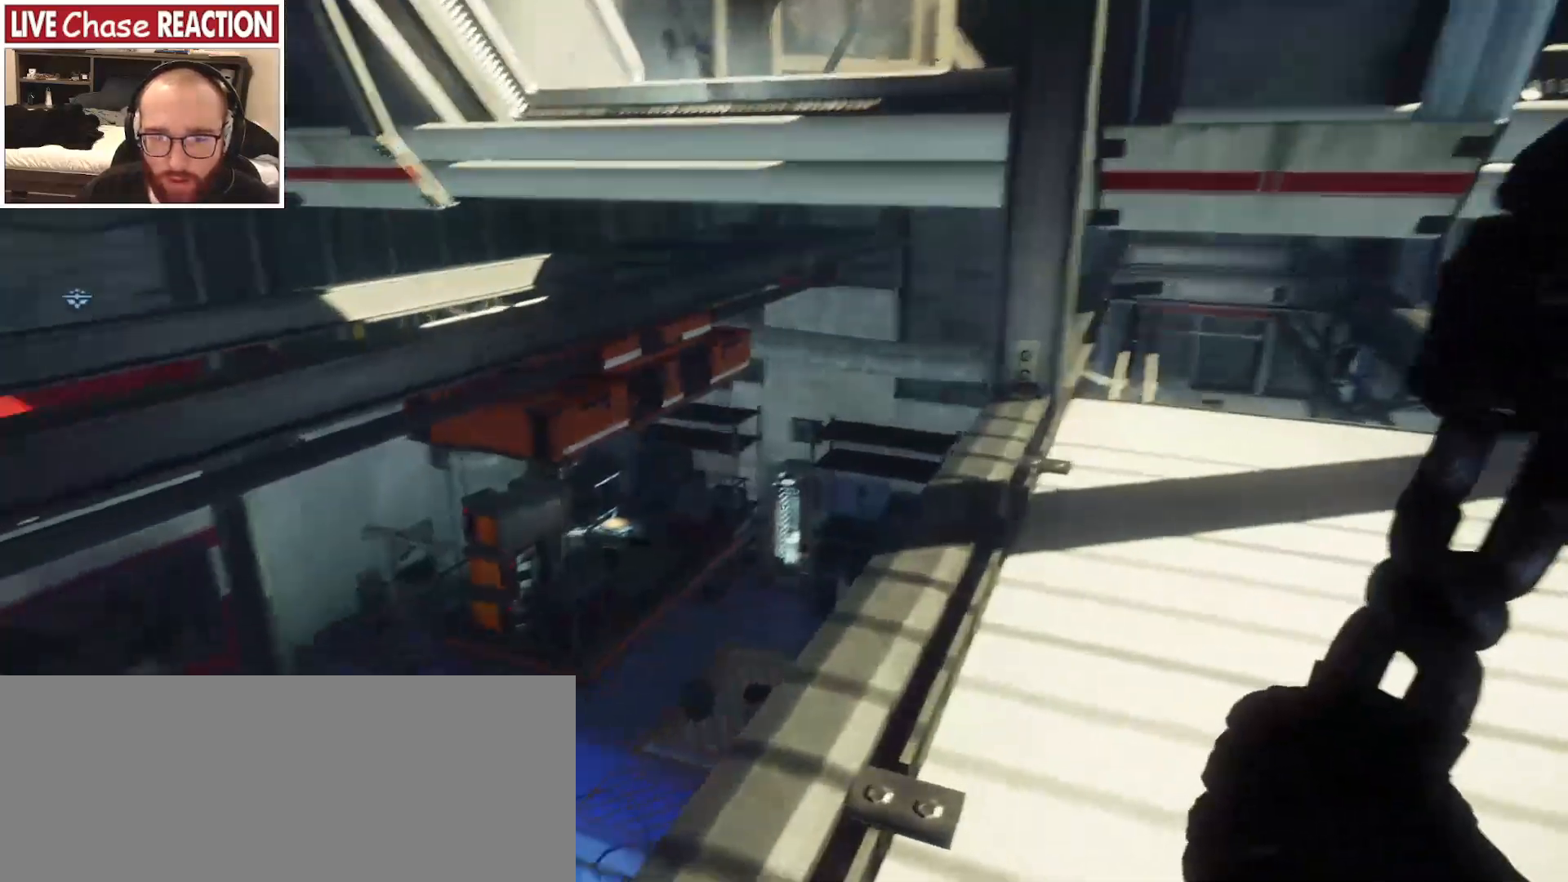
{"keys": ["d", "w"], "mouse": [], "events": [[233, "d", "down"]]}
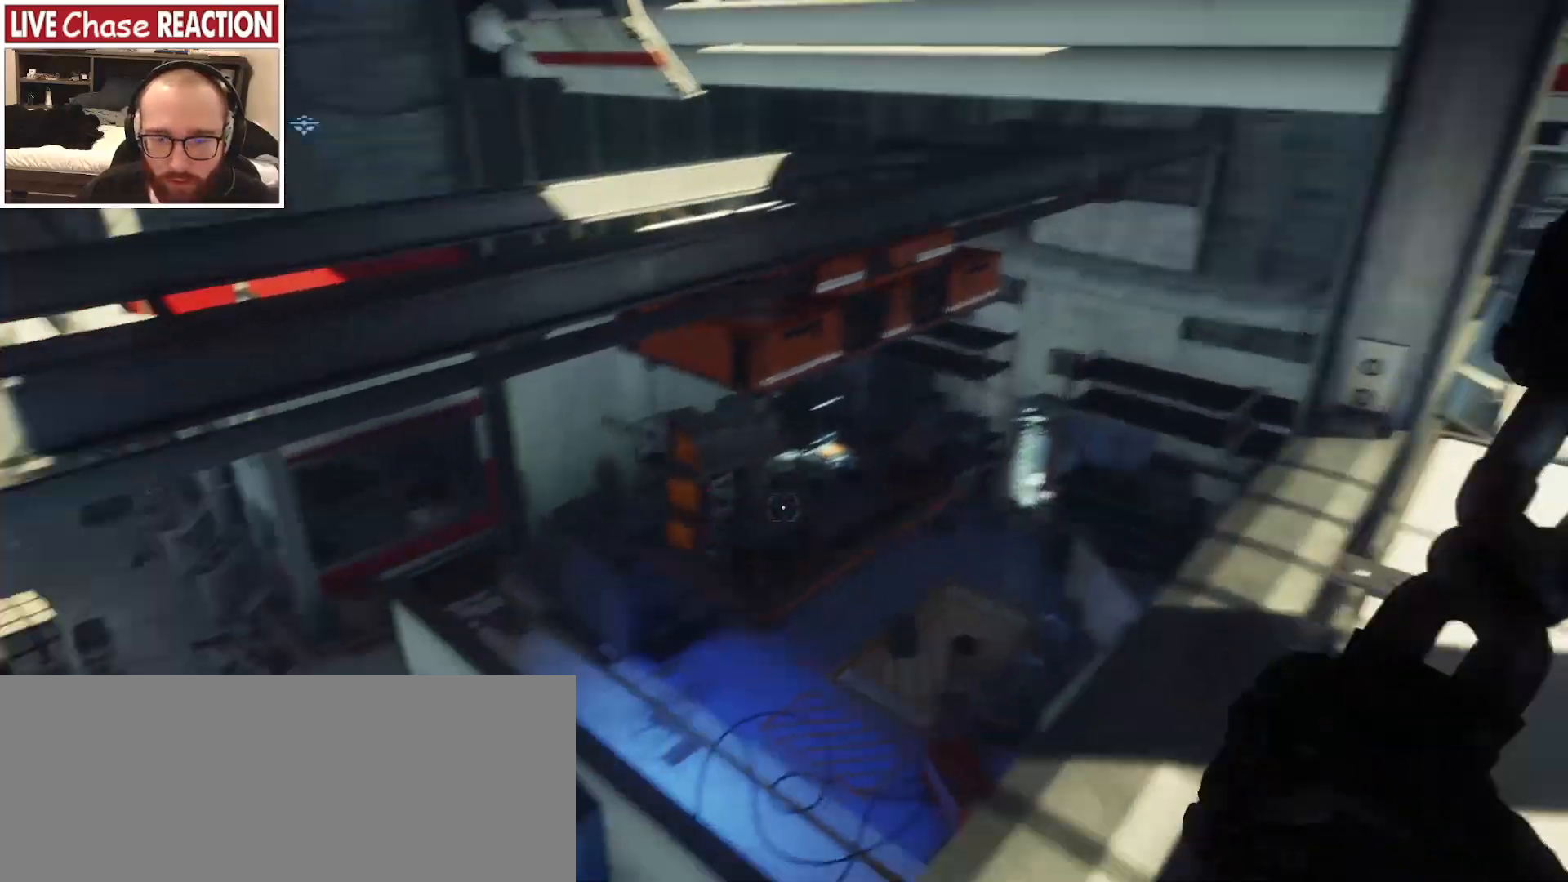
{"keys": ["d"], "mouse": [], "events": [[300, "w", "up"]]}
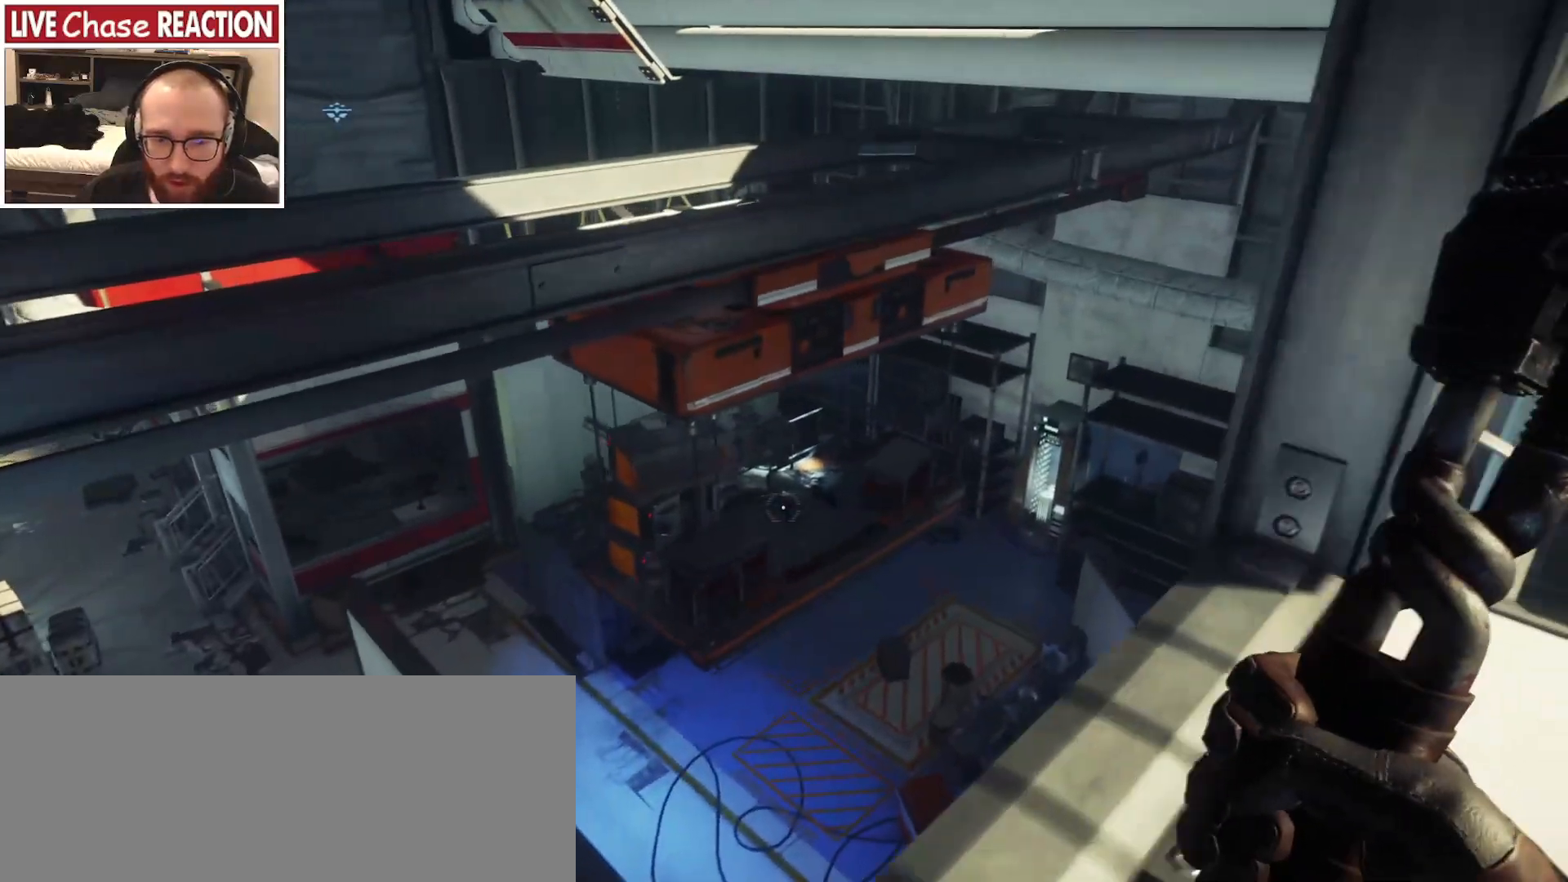
{"keys": ["w"], "mouse": [], "events": [[183, "w", "down"], [233, "d", "up"]]}
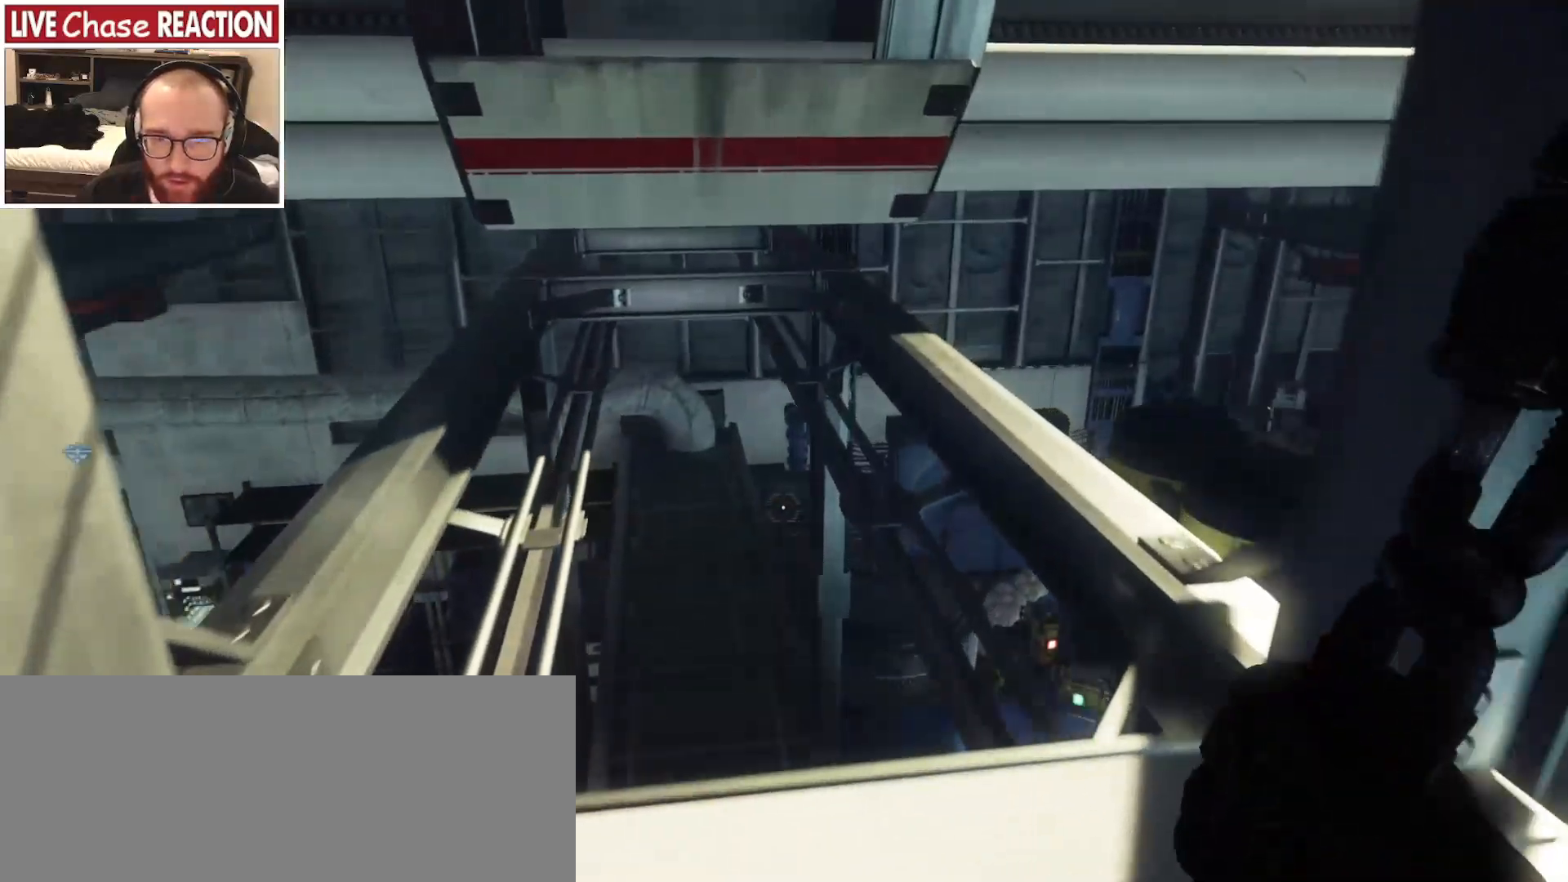
{"keys": ["a"], "mouse": [], "events": [[200, "w", "up"], [350, "a", "down"]]}
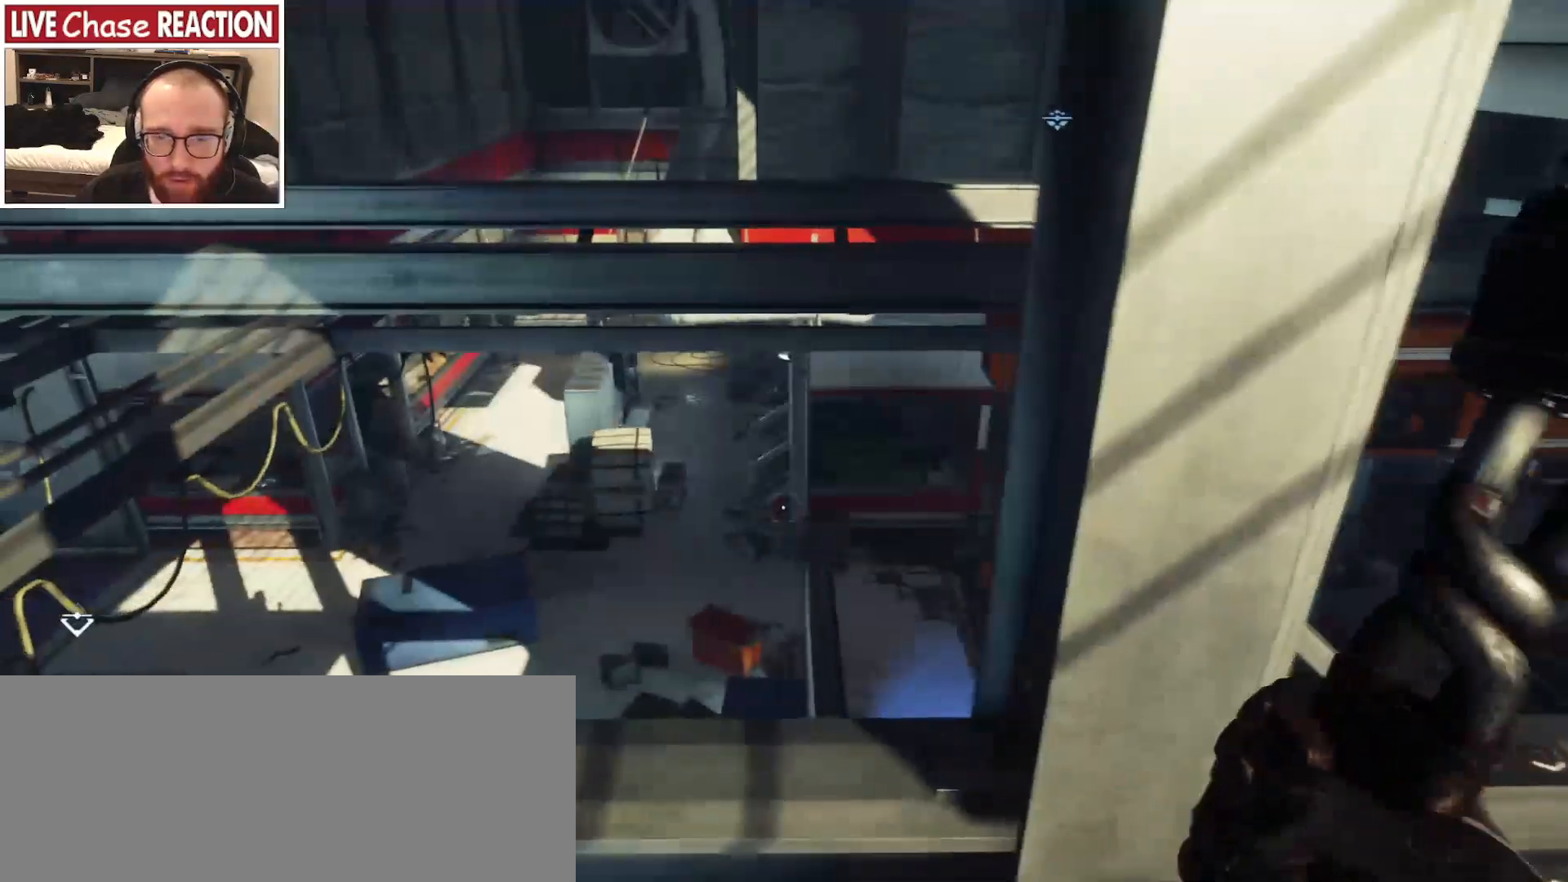
{"keys": ["a", "w"], "mouse": []}
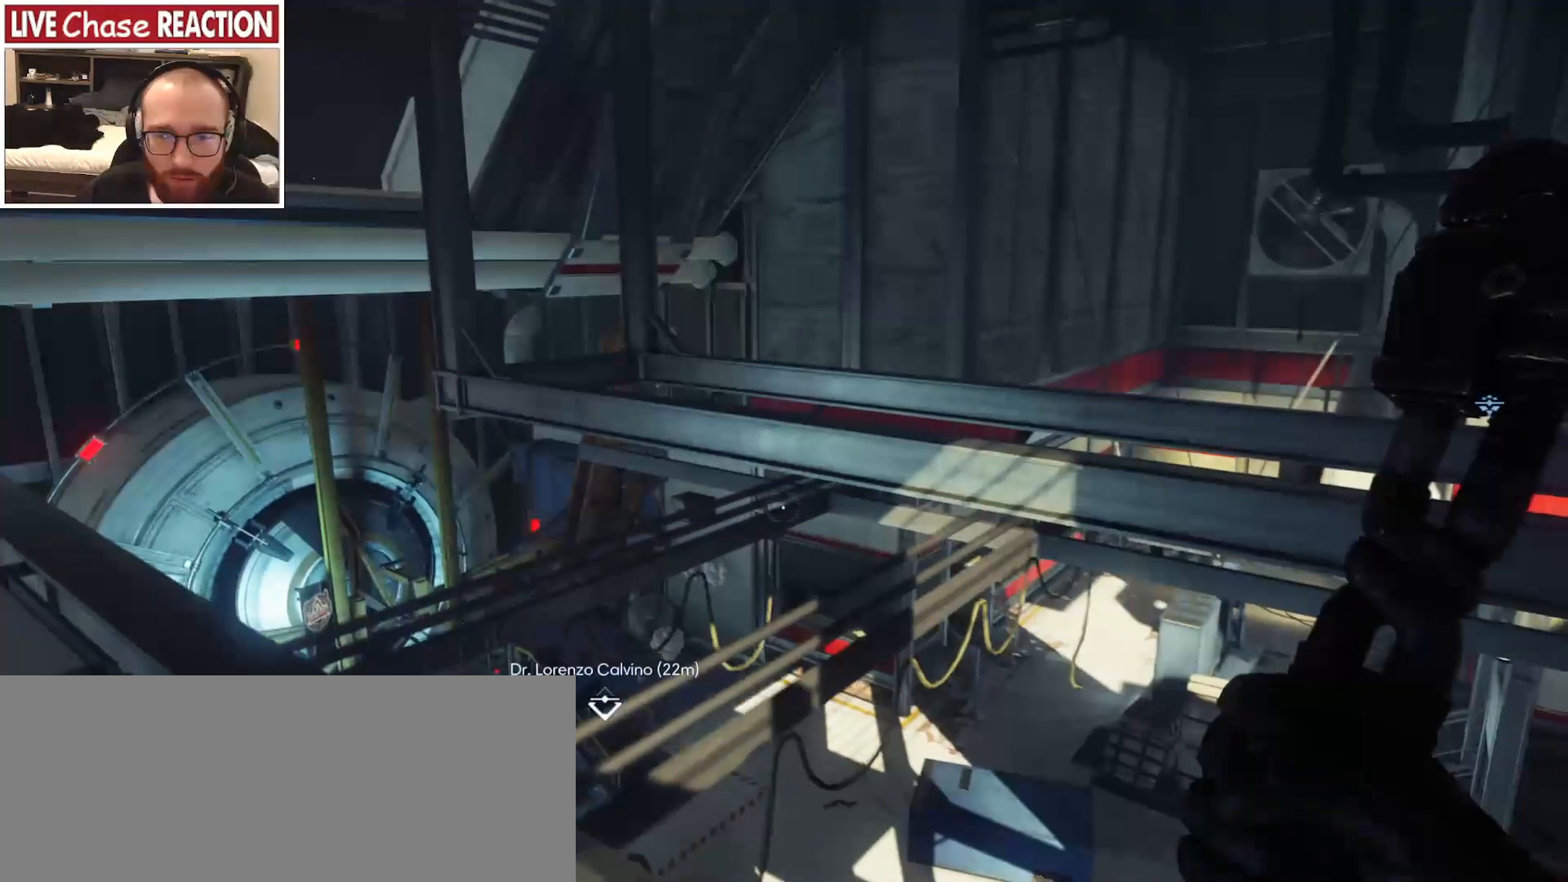
{"keys": ["w"], "mouse": [], "events": [[467, "a", "up"]]}